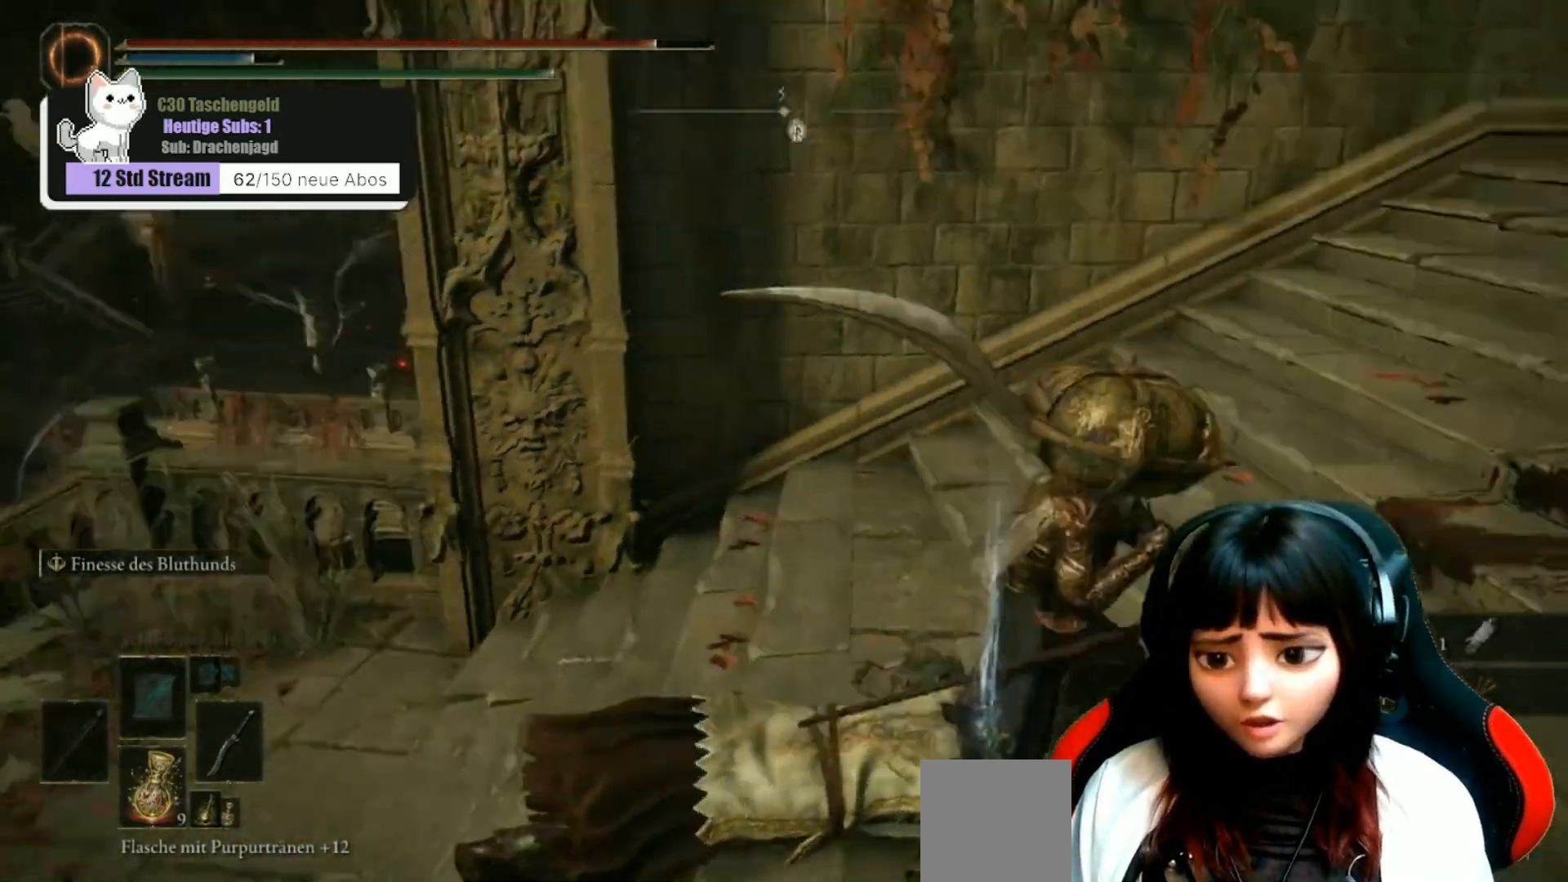
Gameplay with a controller (Xbox layout); each line is a JSON object with the inputs held at the frame after it. "events" lists button and stick changes between this image and that frame as [ms after this image, input, new state], when the widget could be followed in between.
{"buttons": [], "left_stick": "up", "right_stick": "center", "events": [[100, "left_stick", "up-right"], [333, "right_stick", "center"], [433, "left_stick", "up"]]}
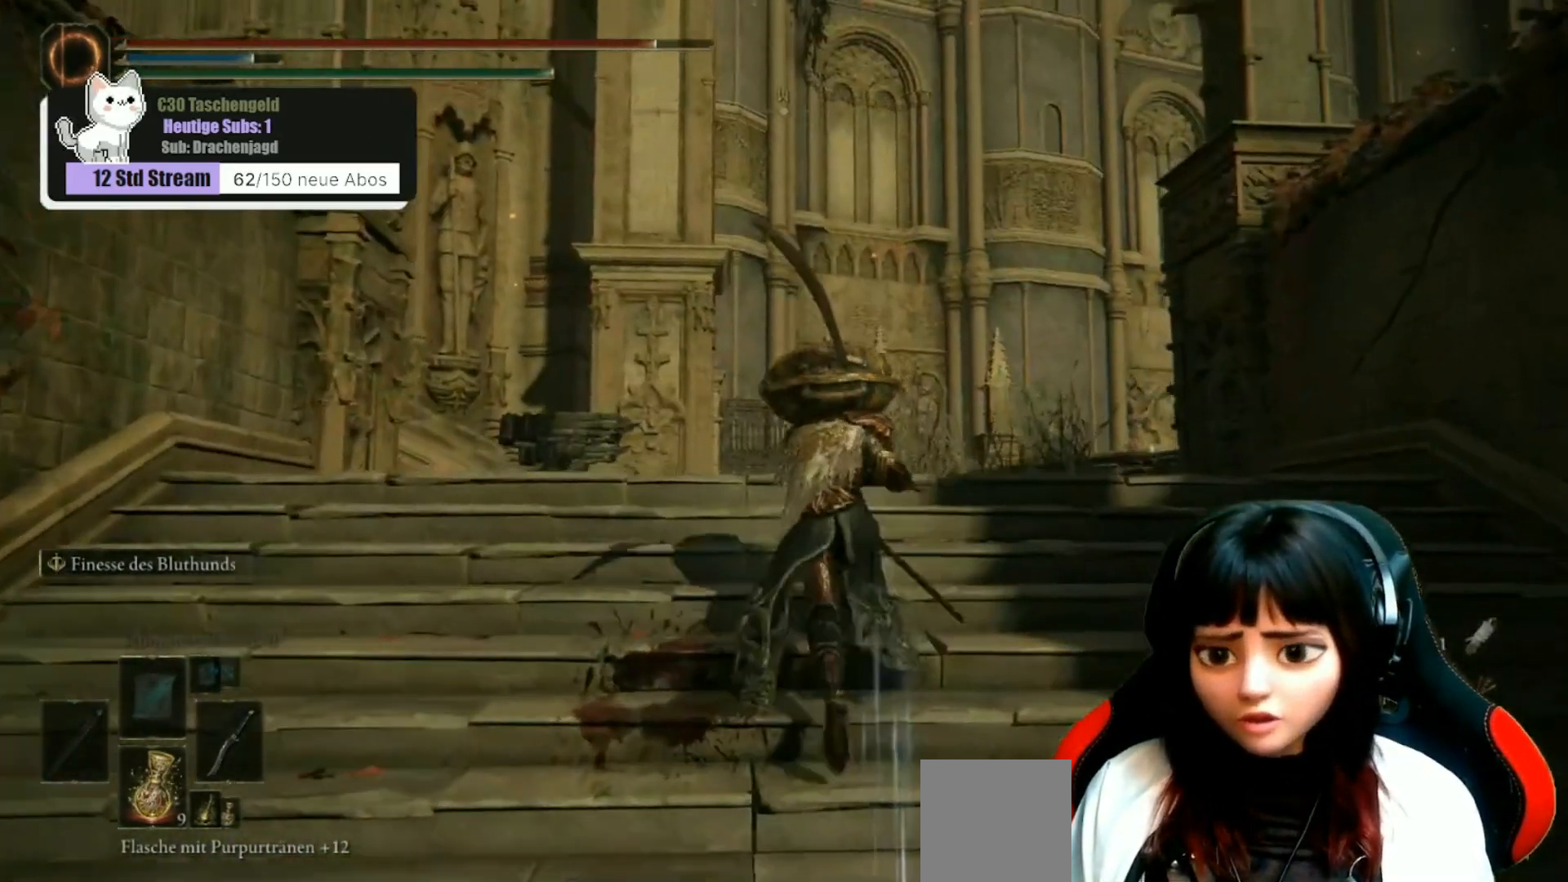
{"buttons": [], "left_stick": "up", "right_stick": "down-left", "events": [[133, "right_stick", "down-left"], [300, "right_stick", "center"], [500, "right_stick", "down-left"]]}
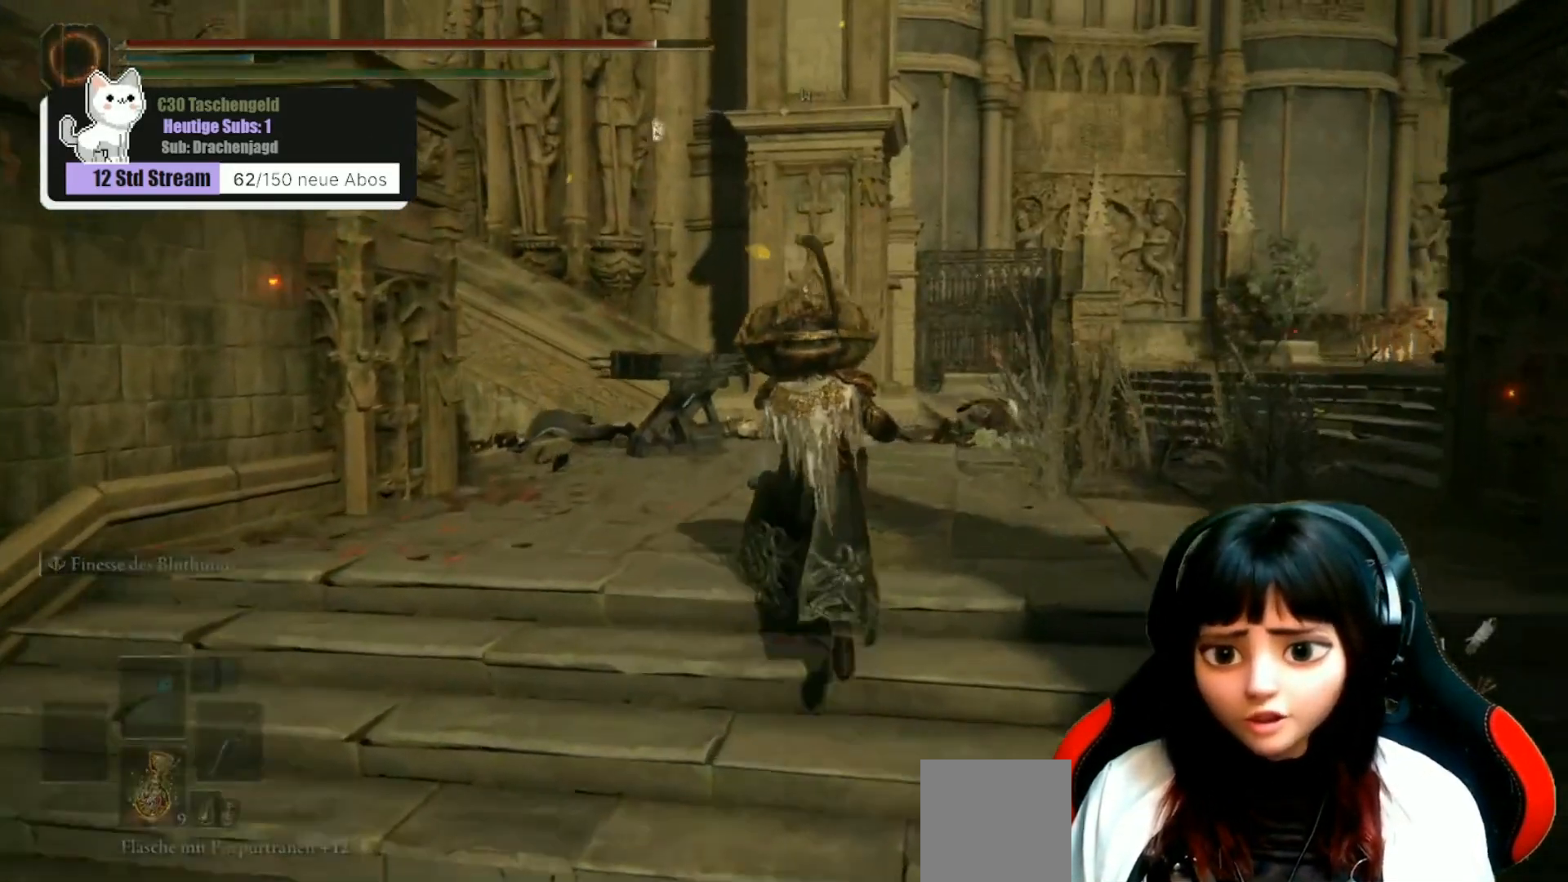
{"buttons": [], "left_stick": "up", "right_stick": "down-left", "events": [[200, "right_stick", "center"], [433, "right_stick", "down-left"]]}
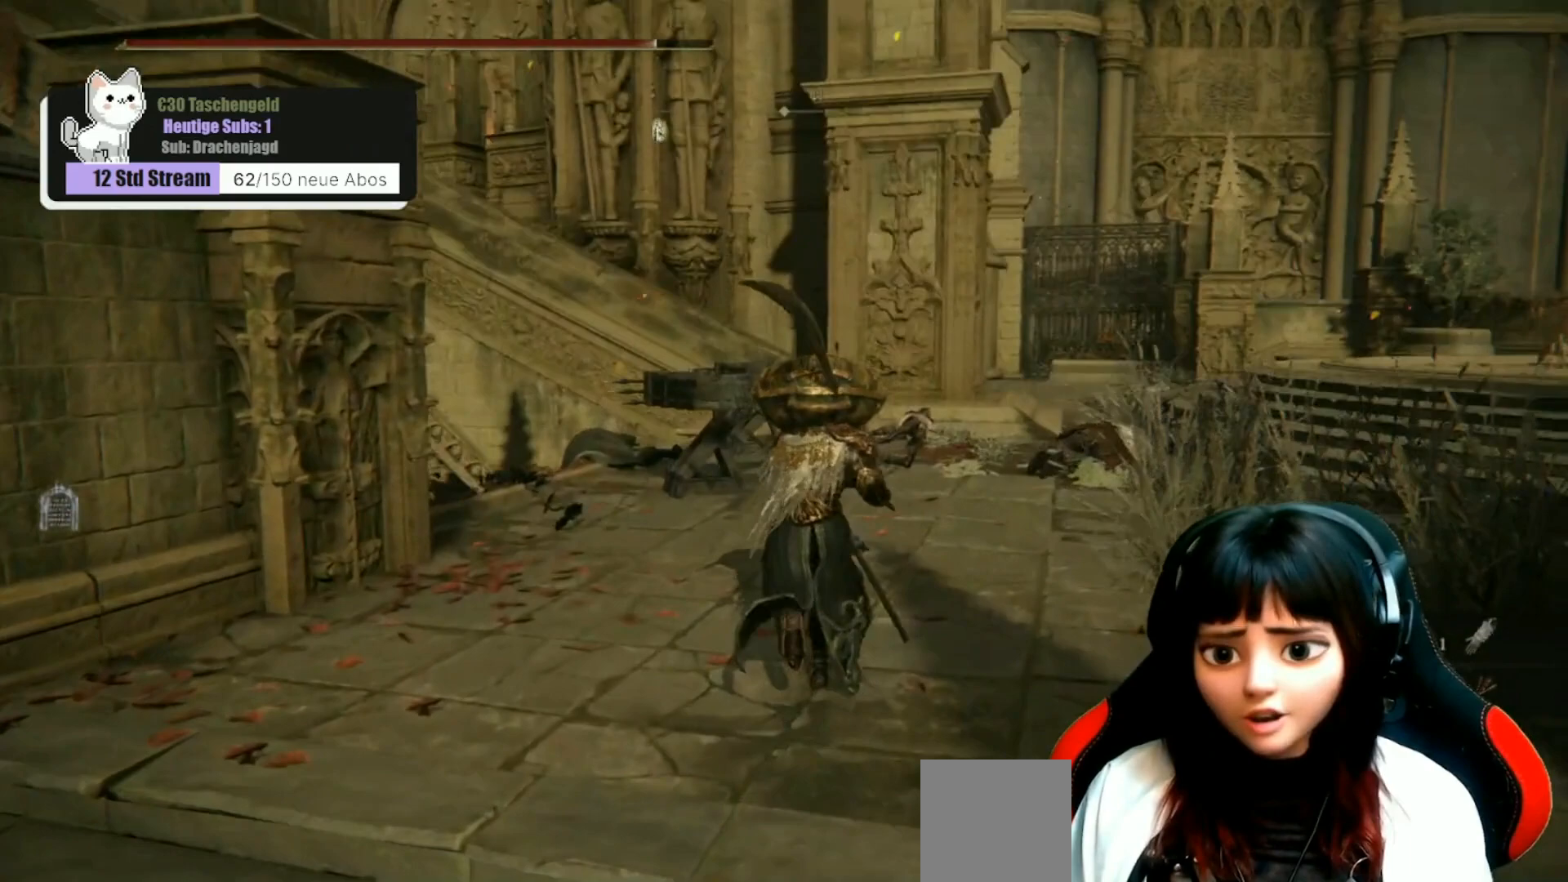
{"buttons": [], "left_stick": "up", "right_stick": "center", "events": [[133, "right_stick", "center"], [300, "right_stick", "down-left"], [400, "right_stick", "center"]]}
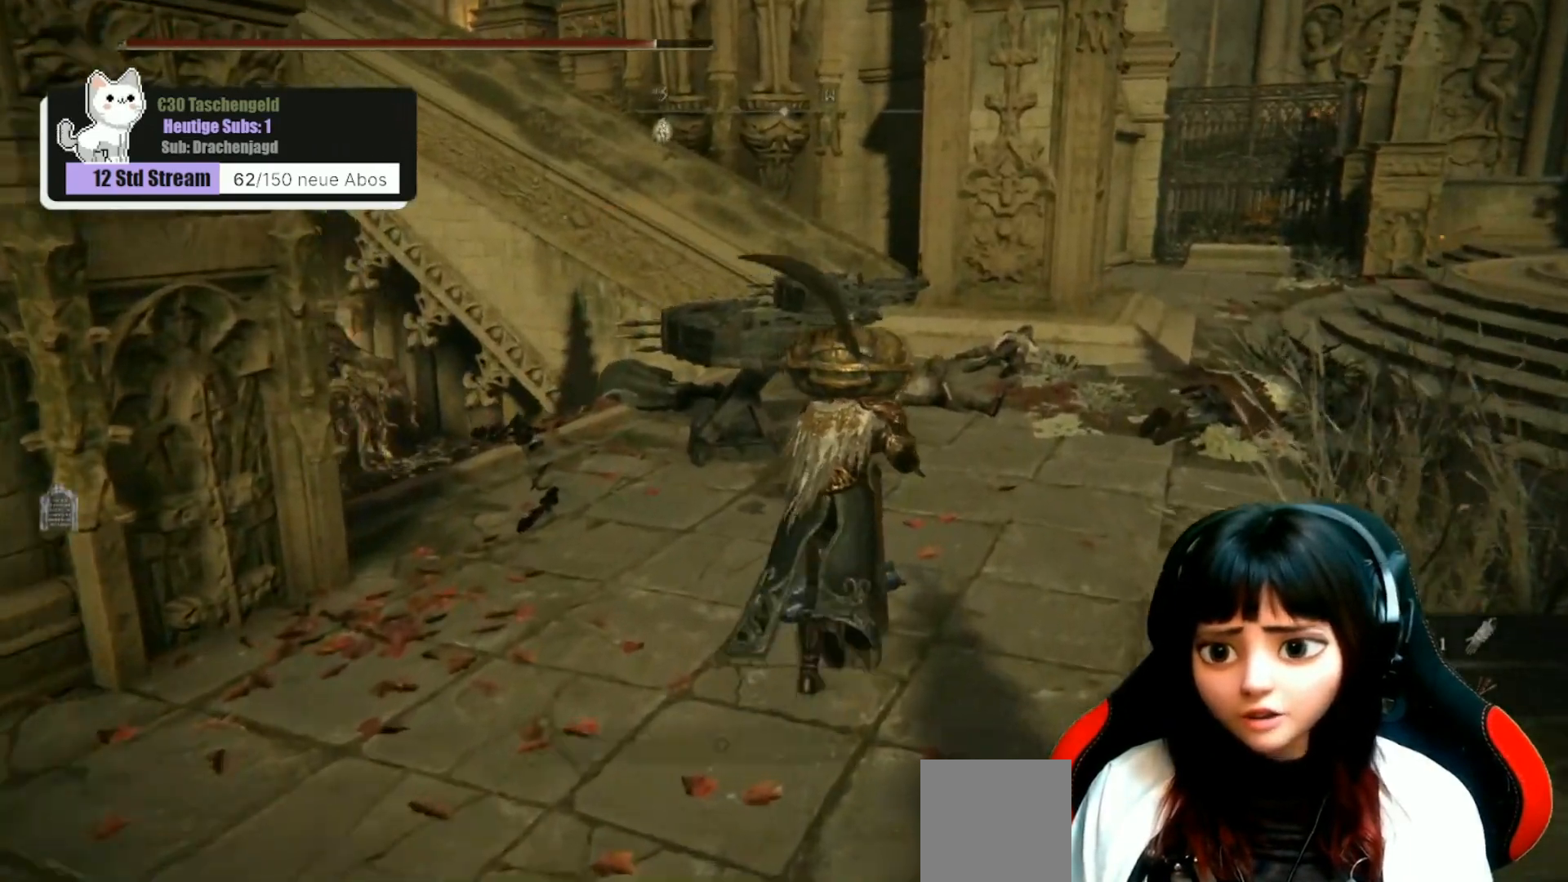
{"buttons": [], "left_stick": "center", "right_stick": "down-left", "events": [[167, "right_stick", "down-left"], [433, "left_stick", "center"]]}
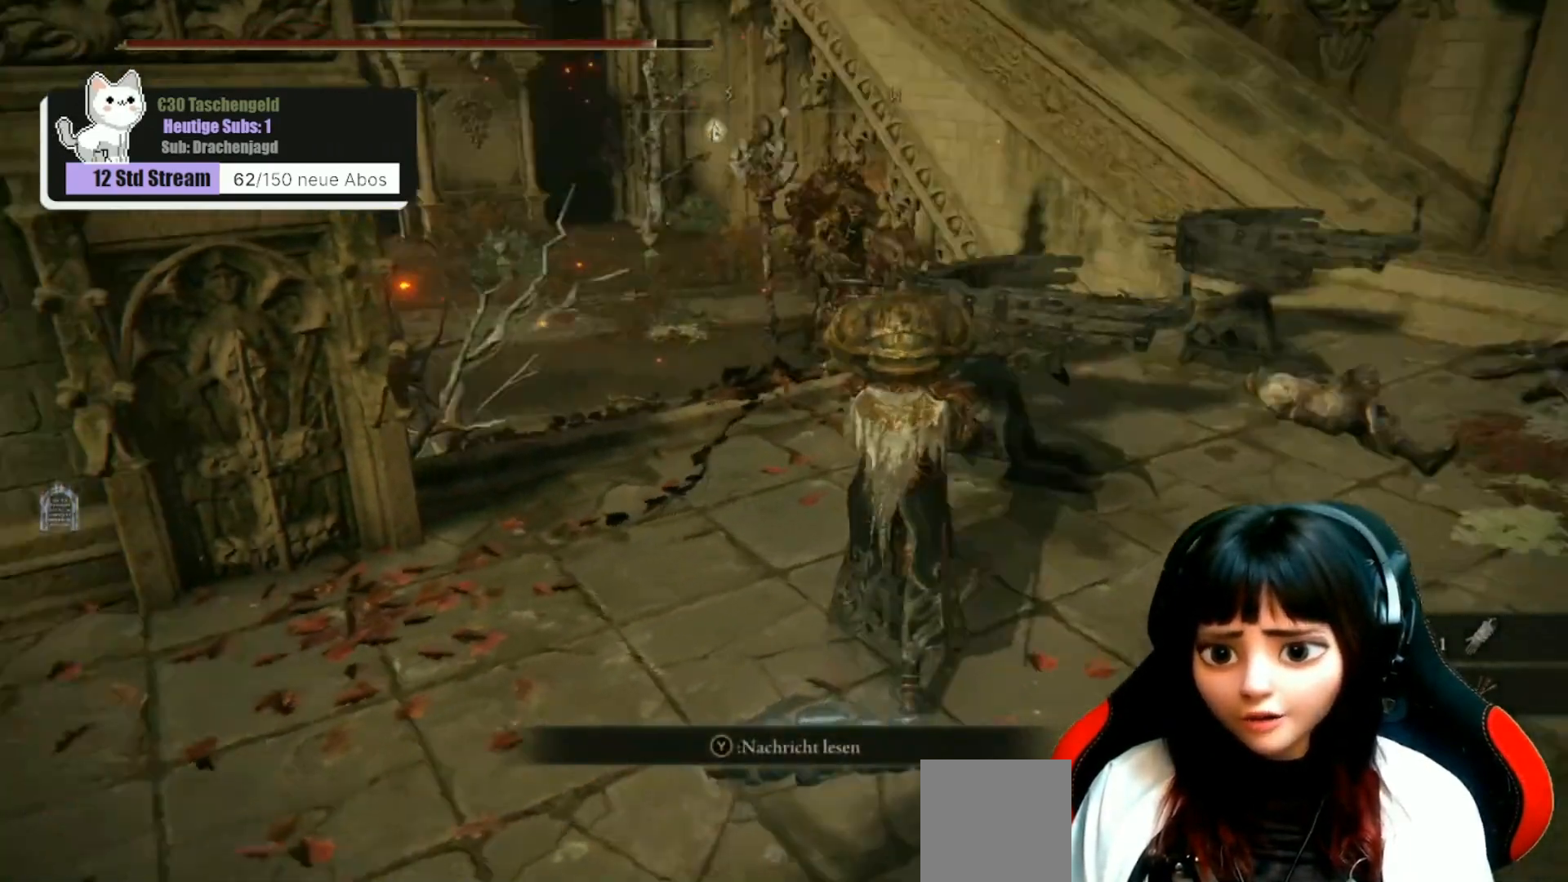
{"buttons": [], "left_stick": "up", "right_stick": "center", "events": [[167, "right_stick", "center"], [300, "left_stick", "up"]]}
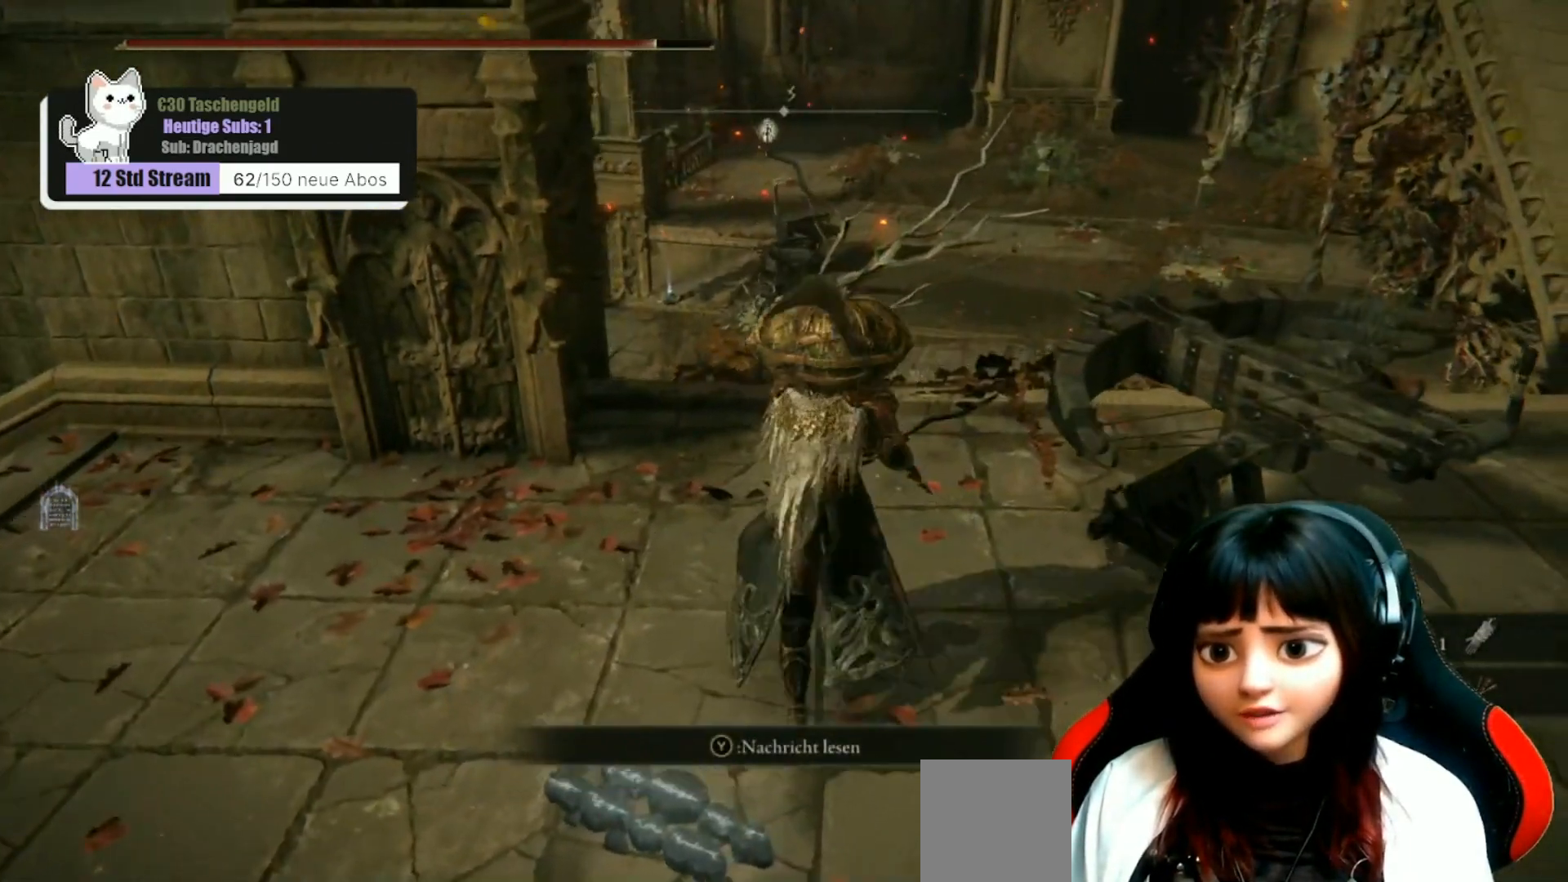
{"buttons": [], "left_stick": "center", "right_stick": "center", "events": [[333, "left_stick", "center"]]}
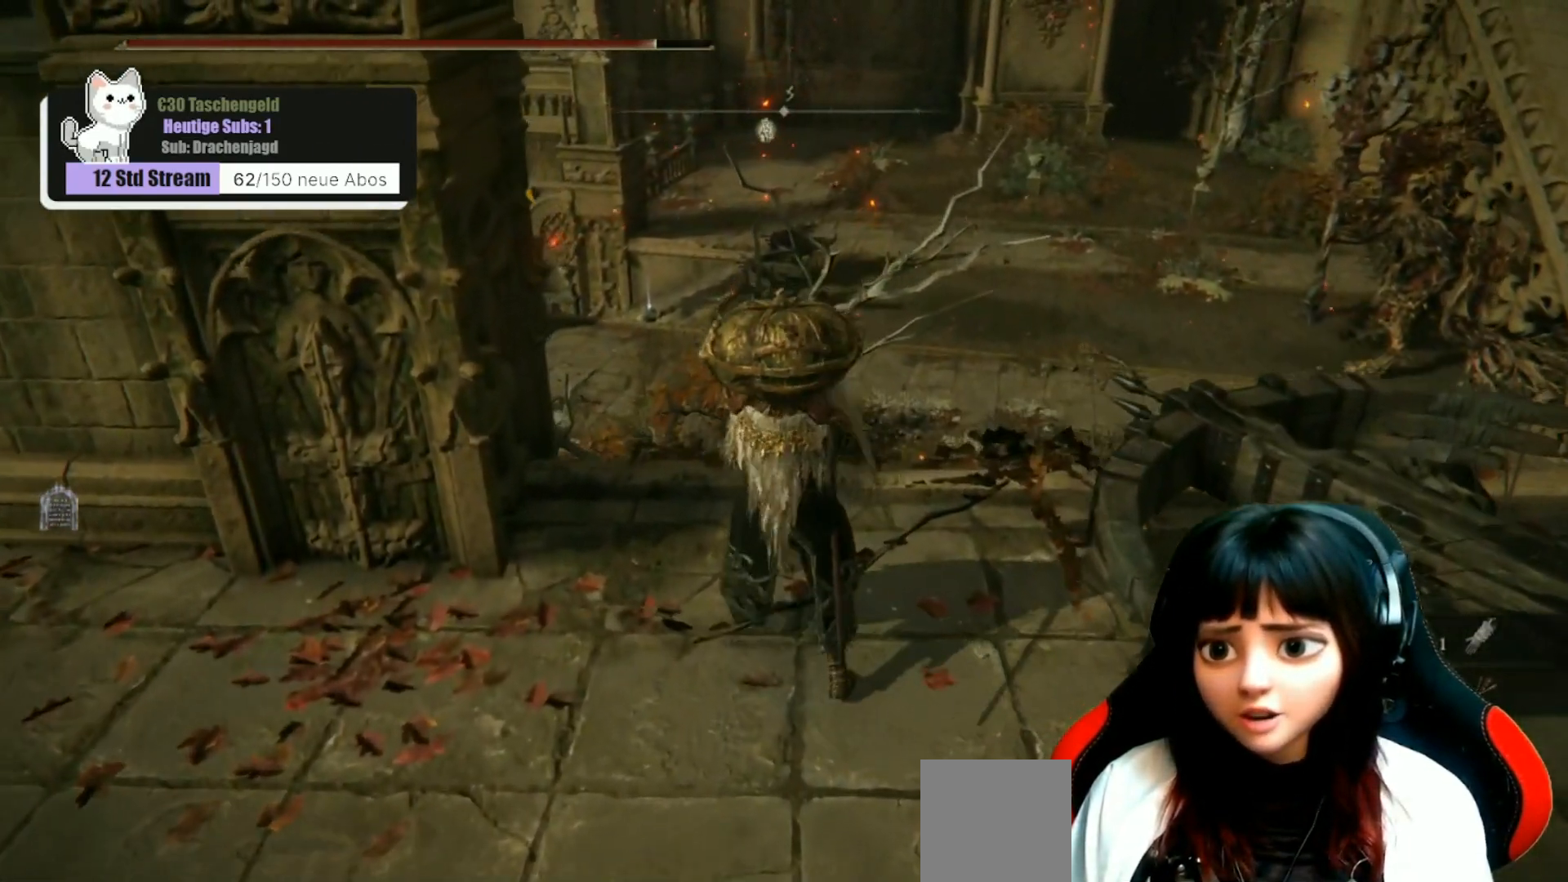
{"buttons": [], "left_stick": "center", "right_stick": "center", "events": [[367, "right_stick", "left"], [500, "right_stick", "center"]]}
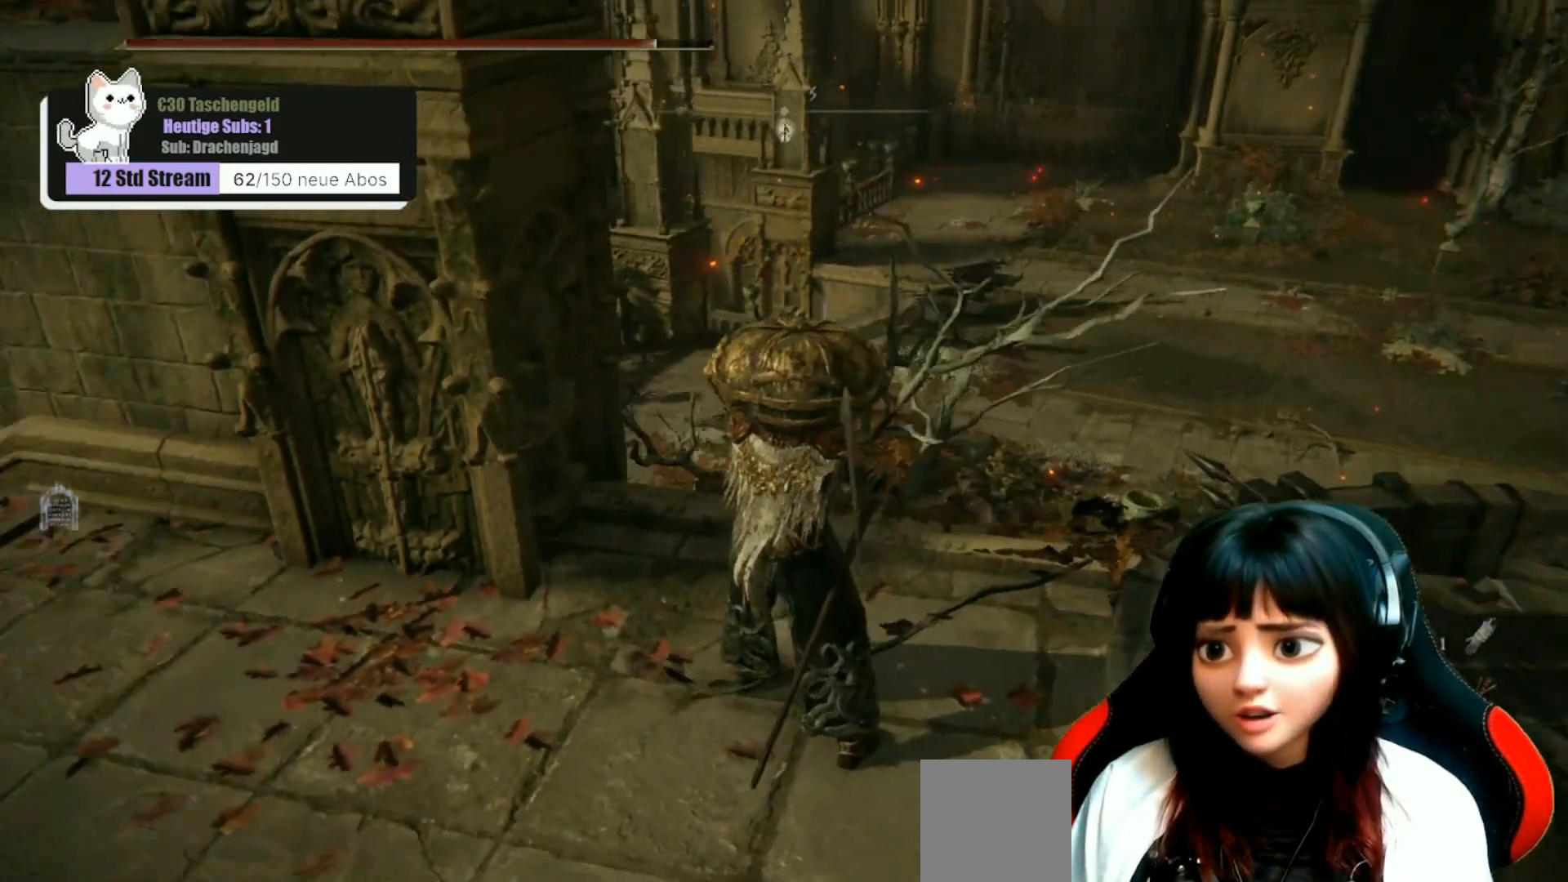
{"buttons": [], "left_stick": "center", "right_stick": "center", "events": [[67, "left_stick", "up"], [233, "left_stick", "center"], [267, "right_stick", "left"], [433, "right_stick", "center"]]}
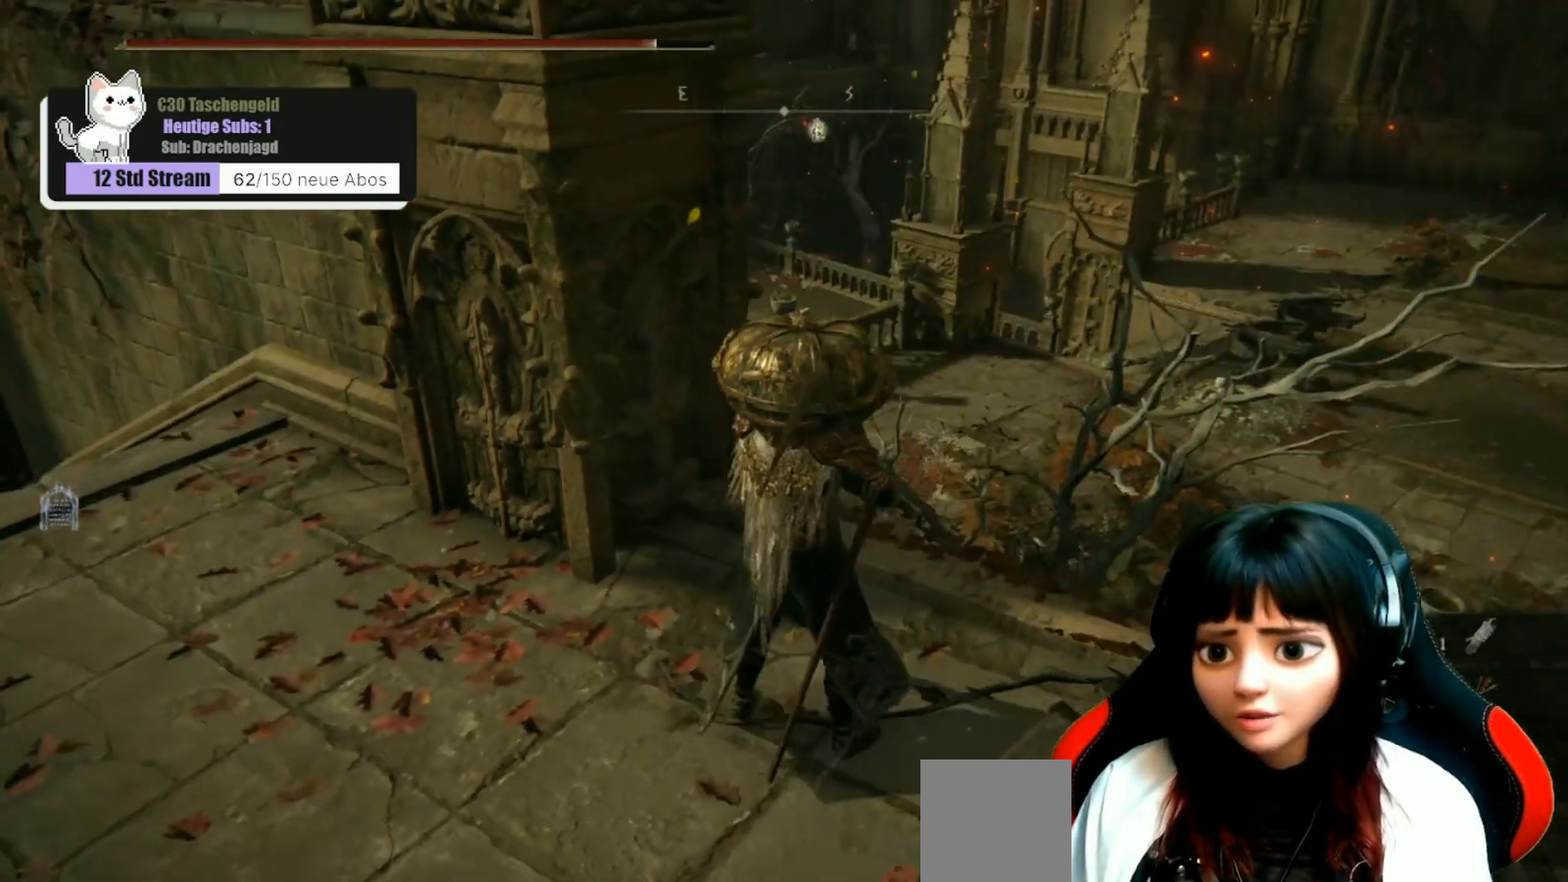
{"buttons": [], "left_stick": "center", "right_stick": "center", "events": [[267, "right_stick", "left"], [400, "right_stick", "center"]]}
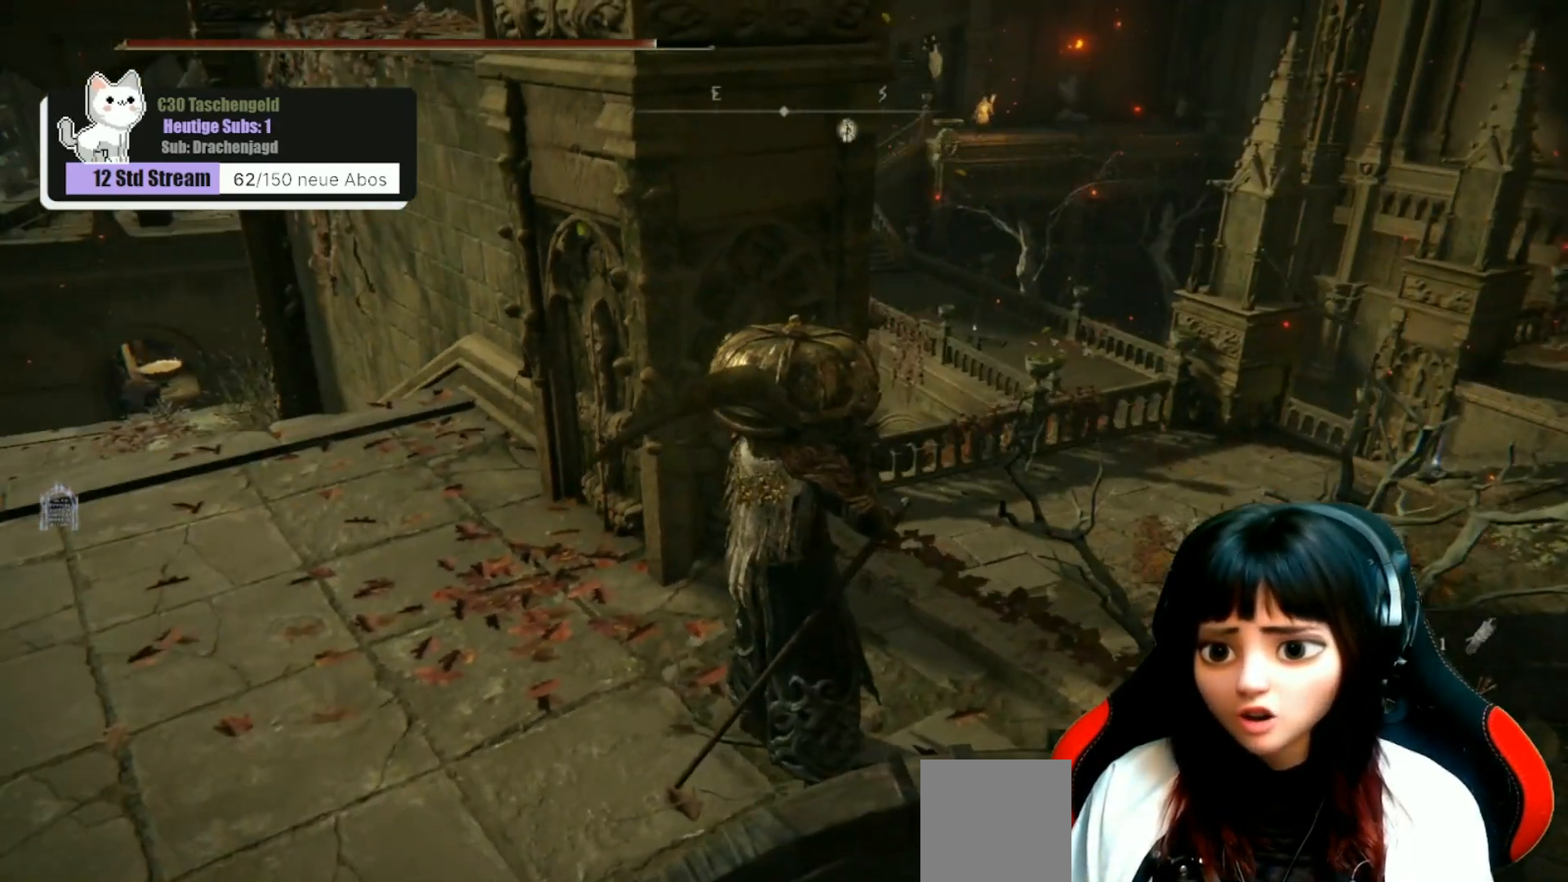
{"buttons": [], "left_stick": "center", "right_stick": "center", "events": [[233, "left_stick", "up-right"], [267, "right_stick", "left"], [367, "left_stick", "center"], [367, "right_stick", "center"]]}
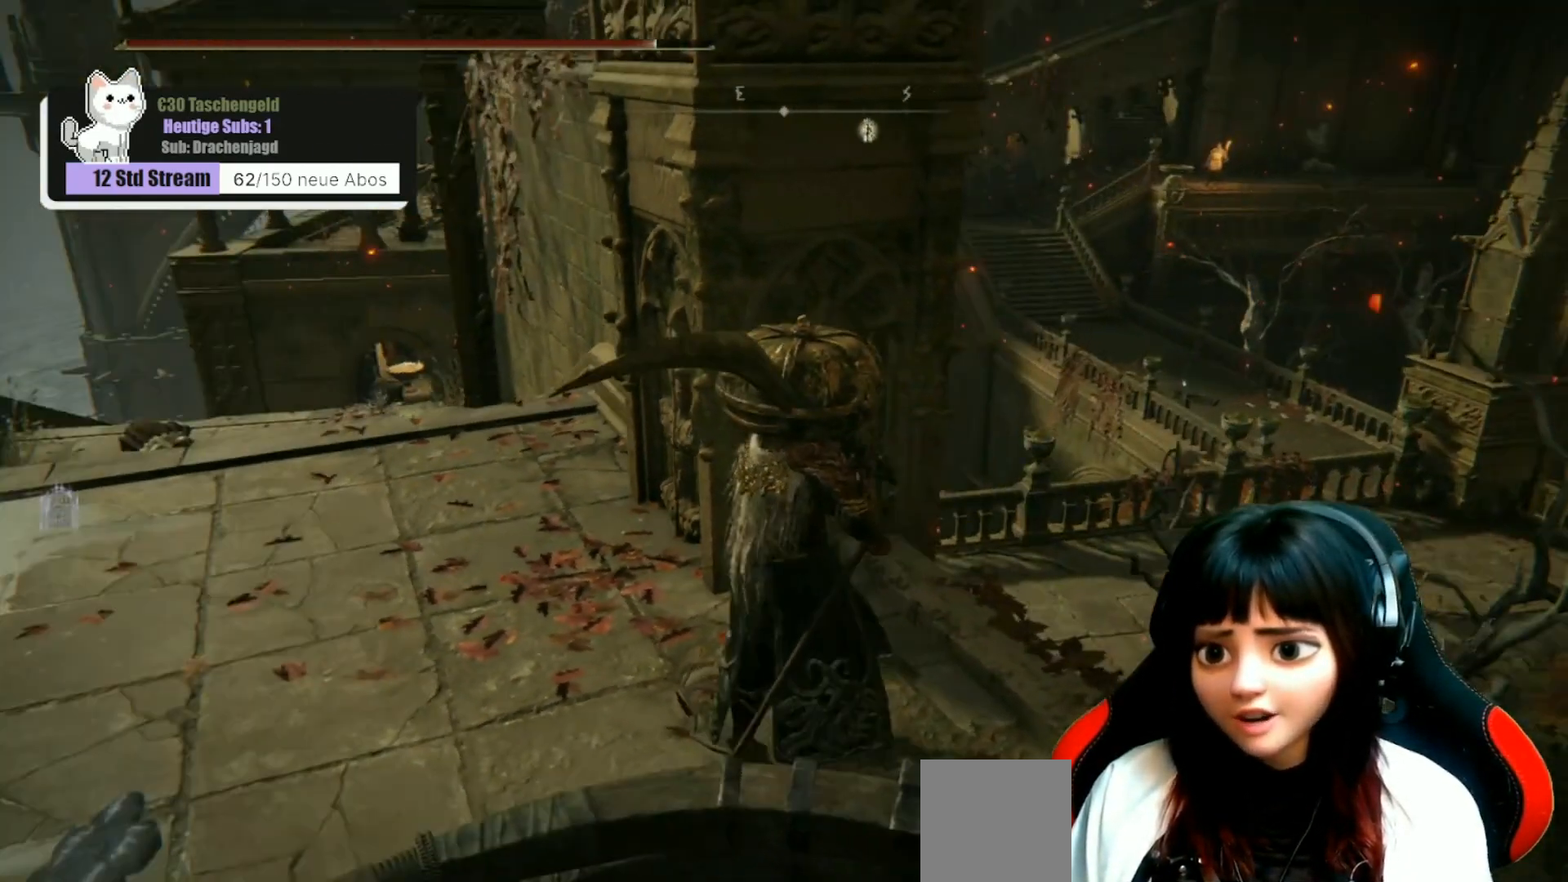
{"buttons": [], "left_stick": "up-right", "right_stick": "center", "events": [[400, "left_stick", "up-right"]]}
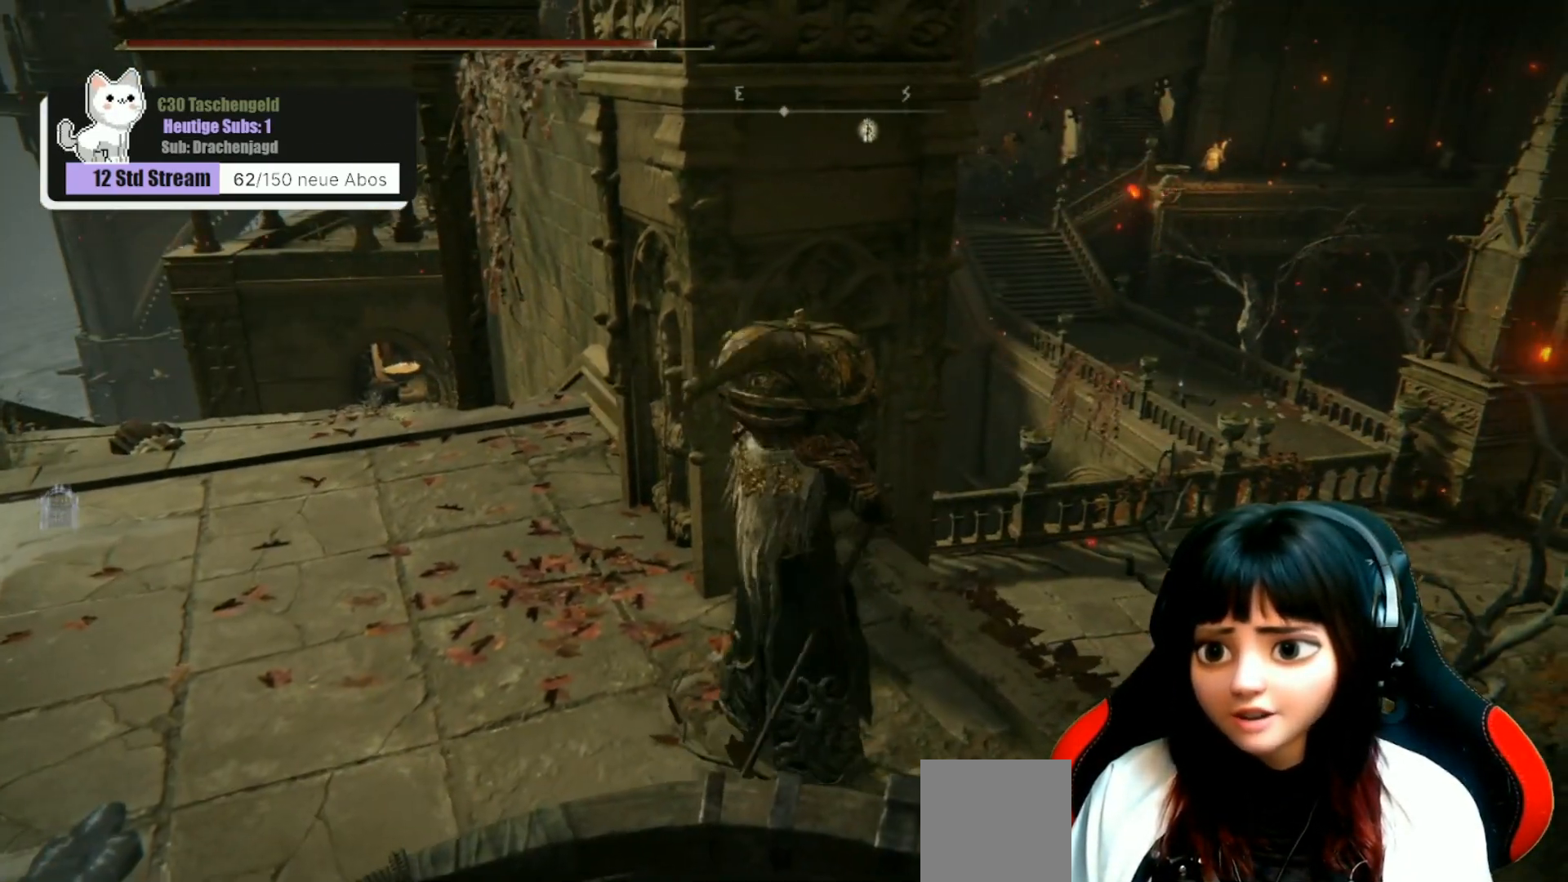
{"buttons": [], "left_stick": "center", "right_stick": "center", "events": [[133, "right_stick", "left"], [200, "left_stick", "center"], [267, "right_stick", "center"]]}
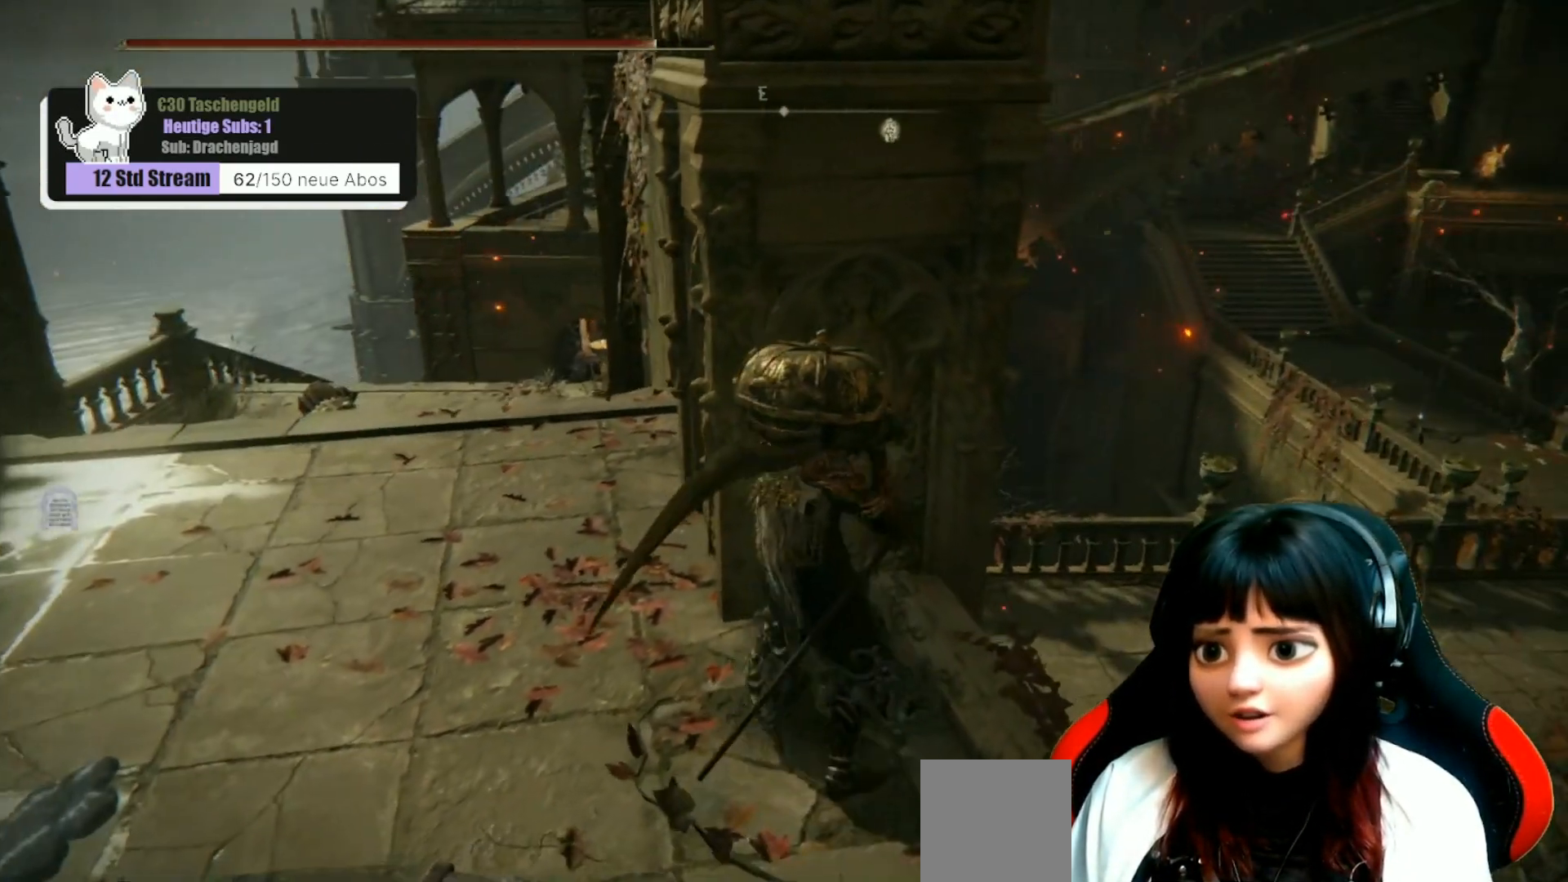
{"buttons": [], "left_stick": "center", "right_stick": "center", "events": [[200, "right_stick", "down-right"], [467, "right_stick", "center"]]}
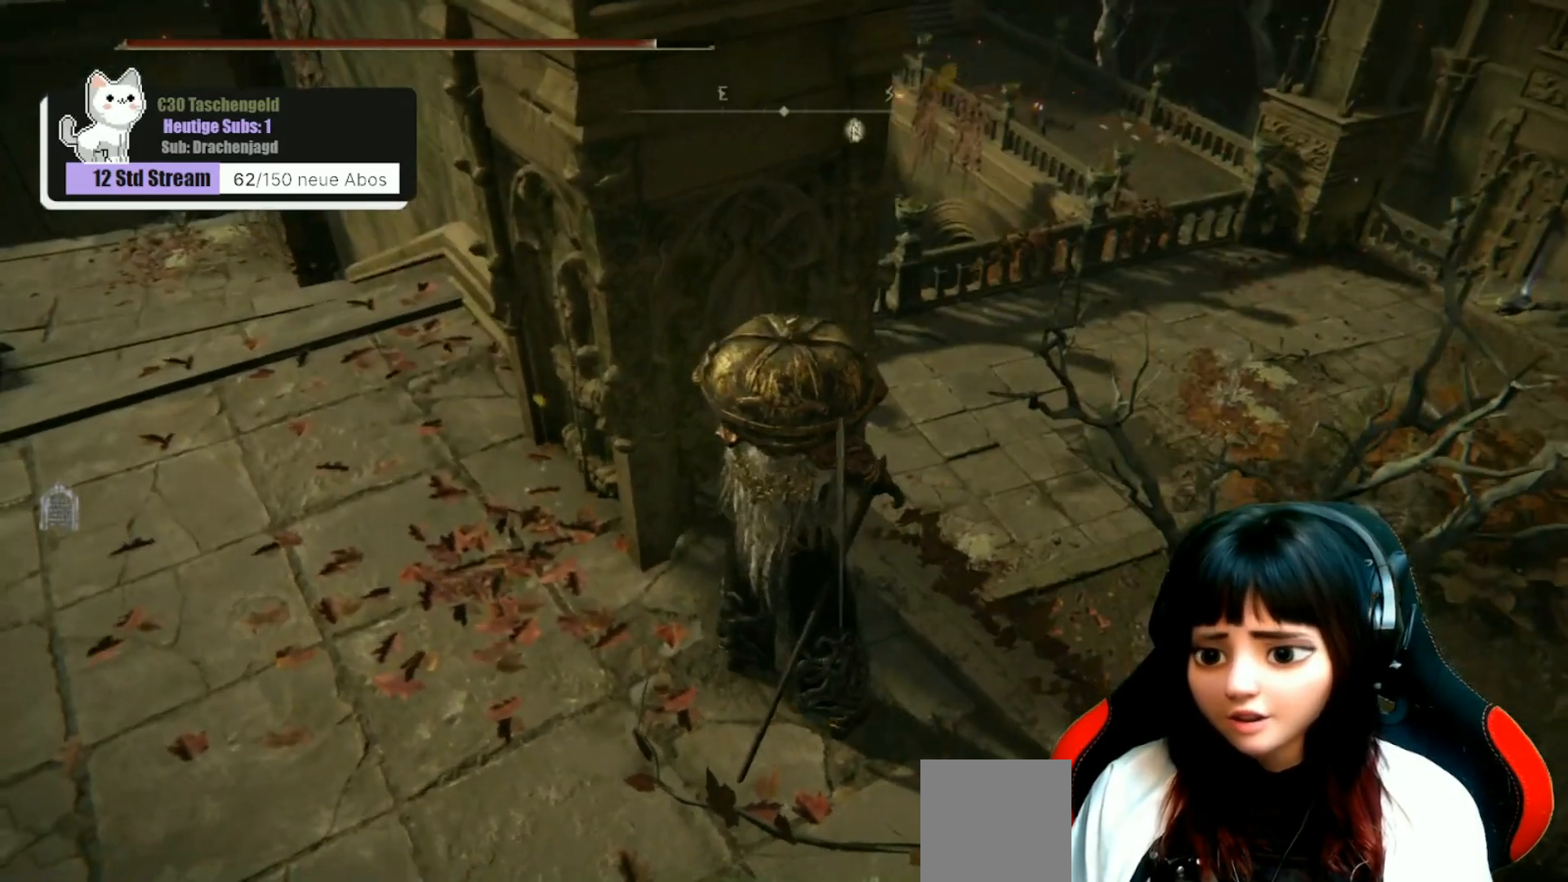
{"buttons": [], "left_stick": "up", "right_stick": "center", "events": [[33, "left_stick", "up-right"], [467, "left_stick", "up"]]}
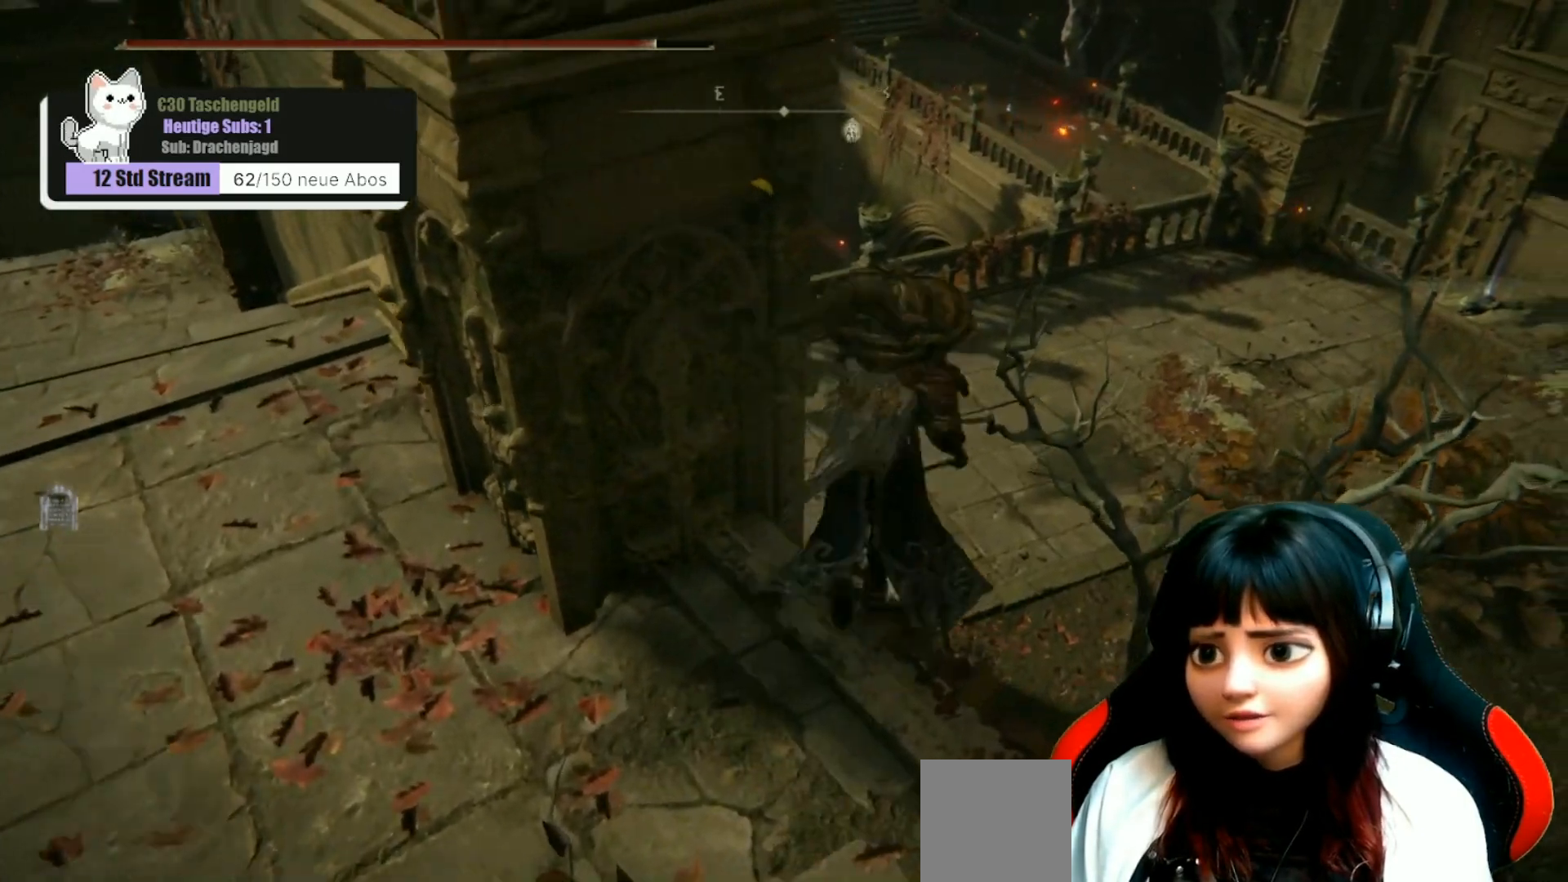
{"buttons": [], "left_stick": "up", "right_stick": "center", "events": []}
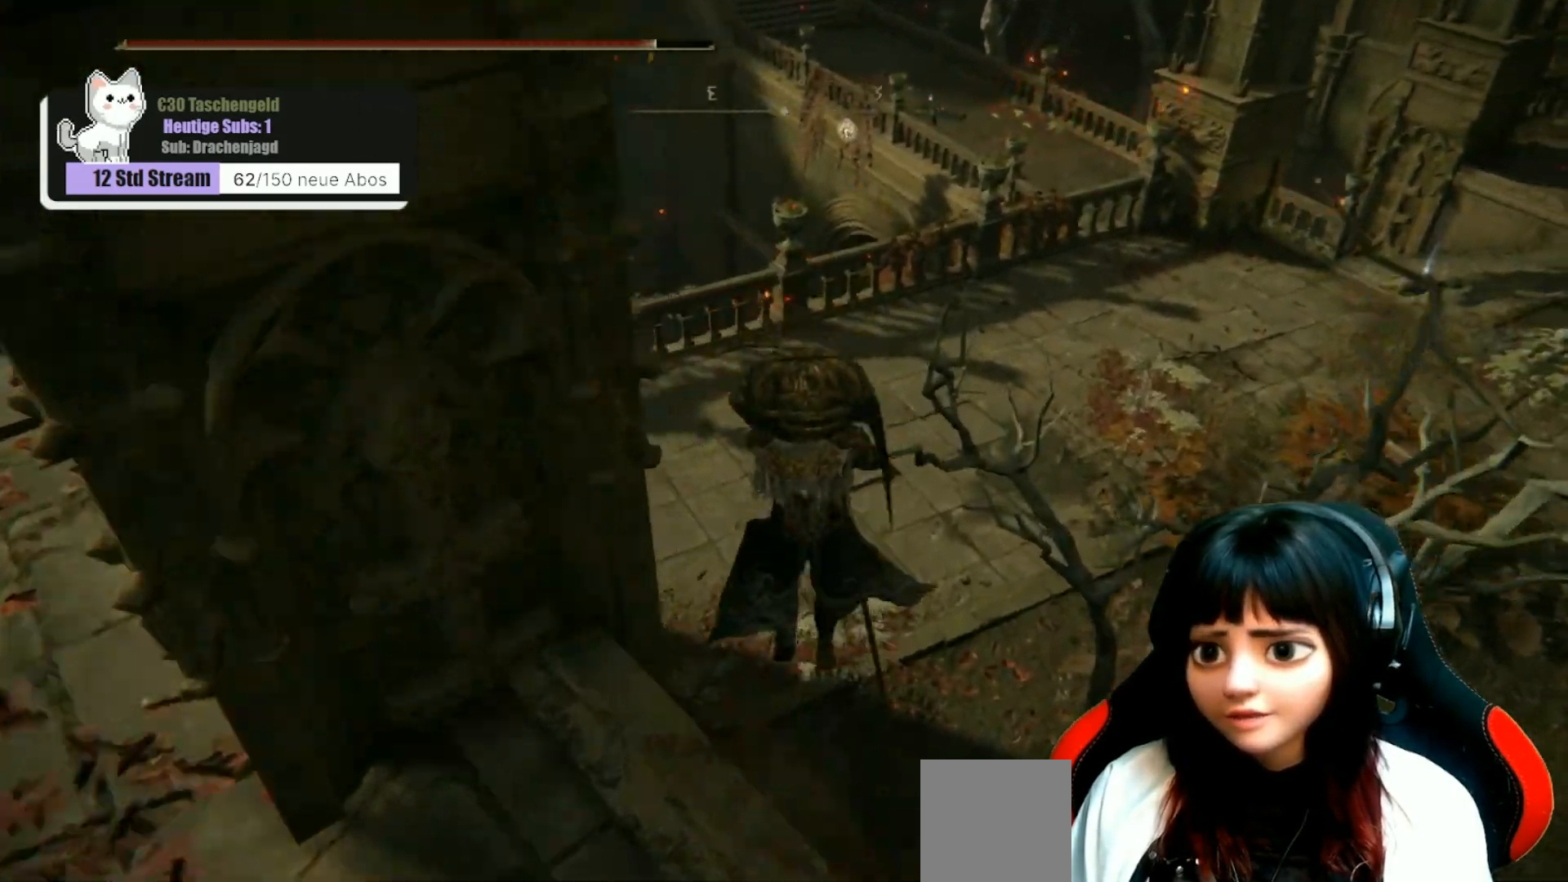
{"buttons": [], "left_stick": "up", "right_stick": "up-left", "events": [[333, "right_stick", "up-left"]]}
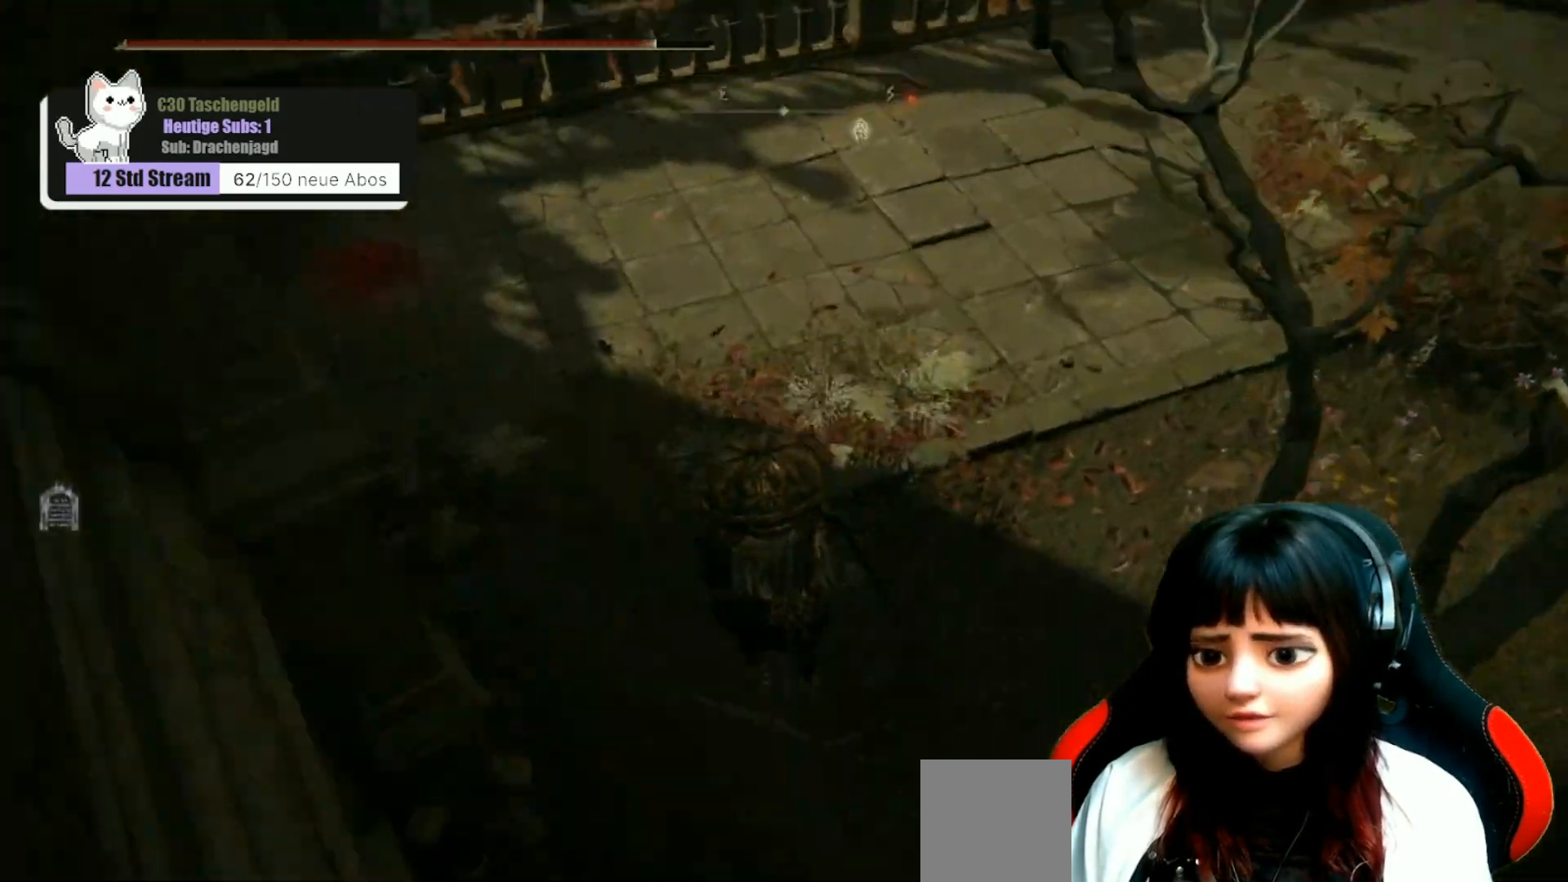
{"buttons": [], "left_stick": "up", "right_stick": "up", "events": [[300, "right_stick", "up"]]}
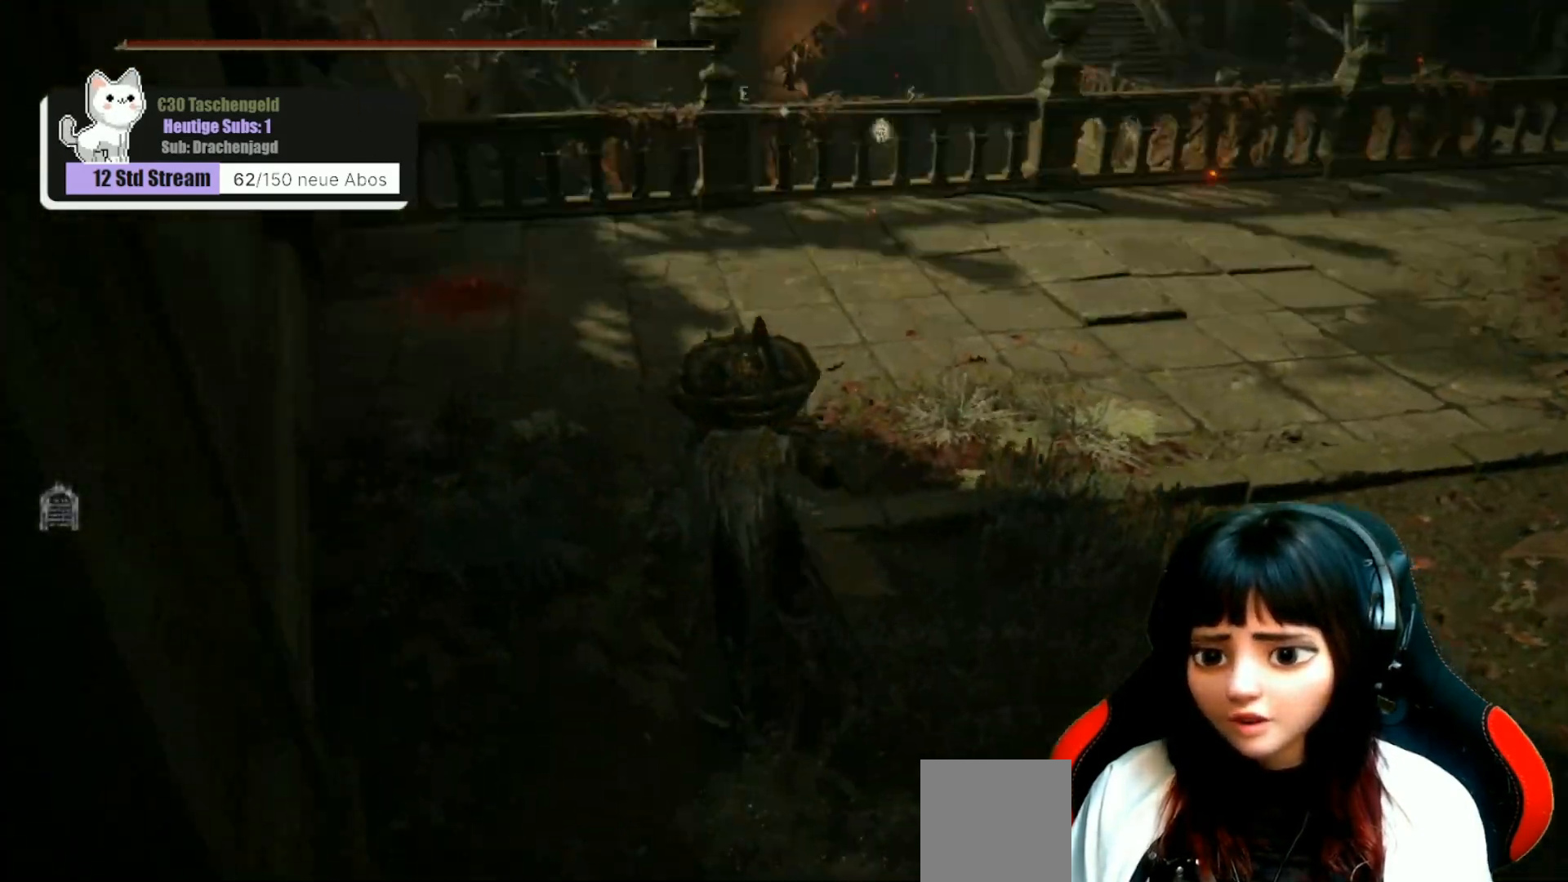
{"buttons": [], "left_stick": "up", "right_stick": "right", "events": [[200, "right_stick", "right"]]}
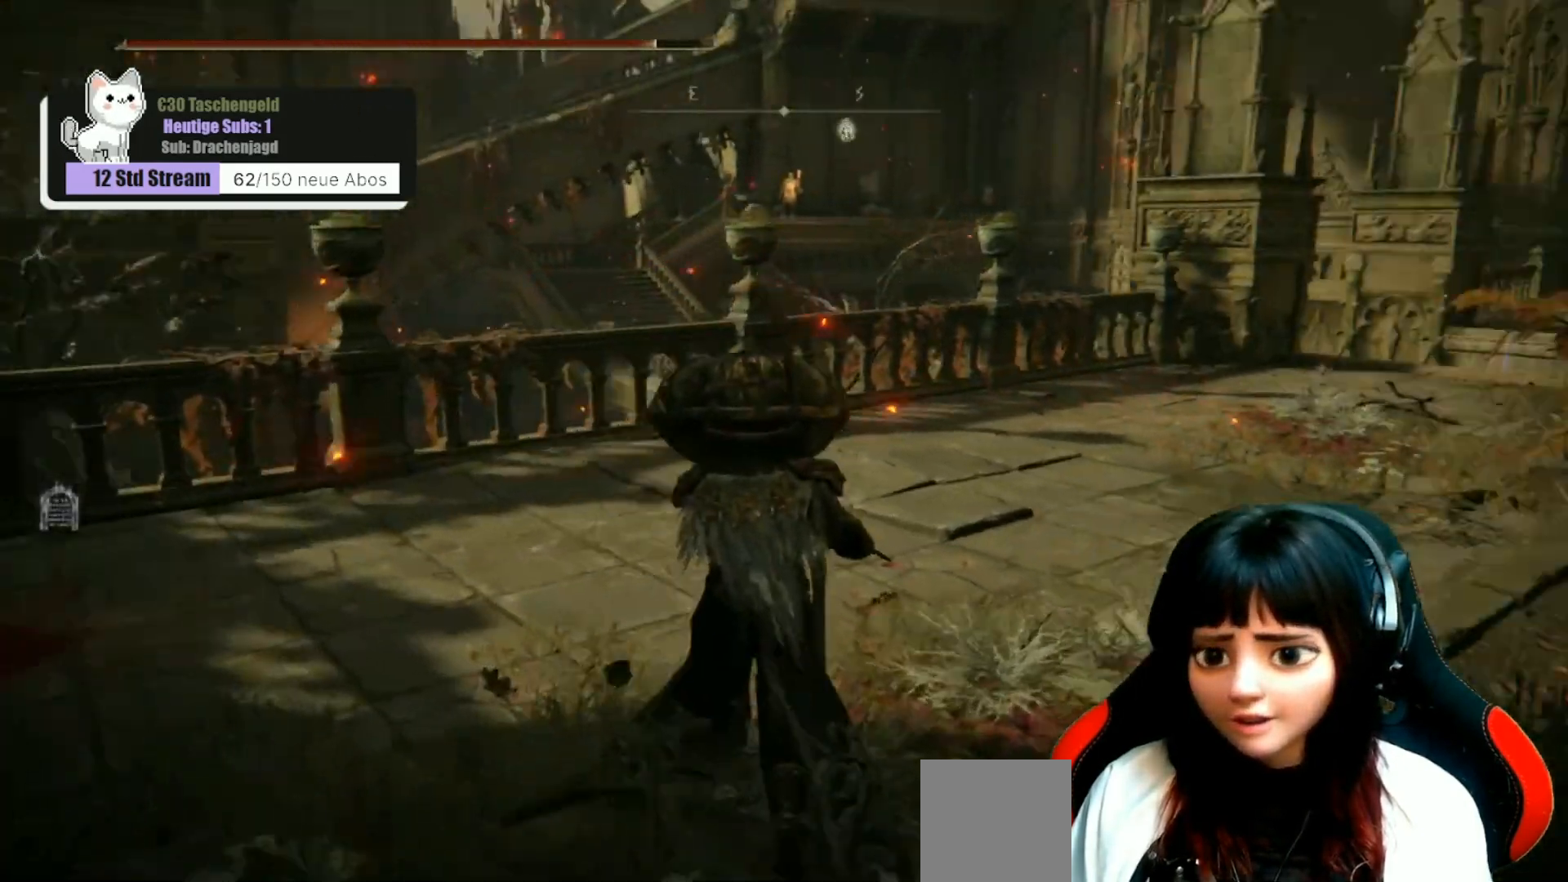
{"buttons": ["B"], "left_stick": "up", "right_stick": "center", "events": [[133, "right_stick", "center"], [267, "B", "down"]]}
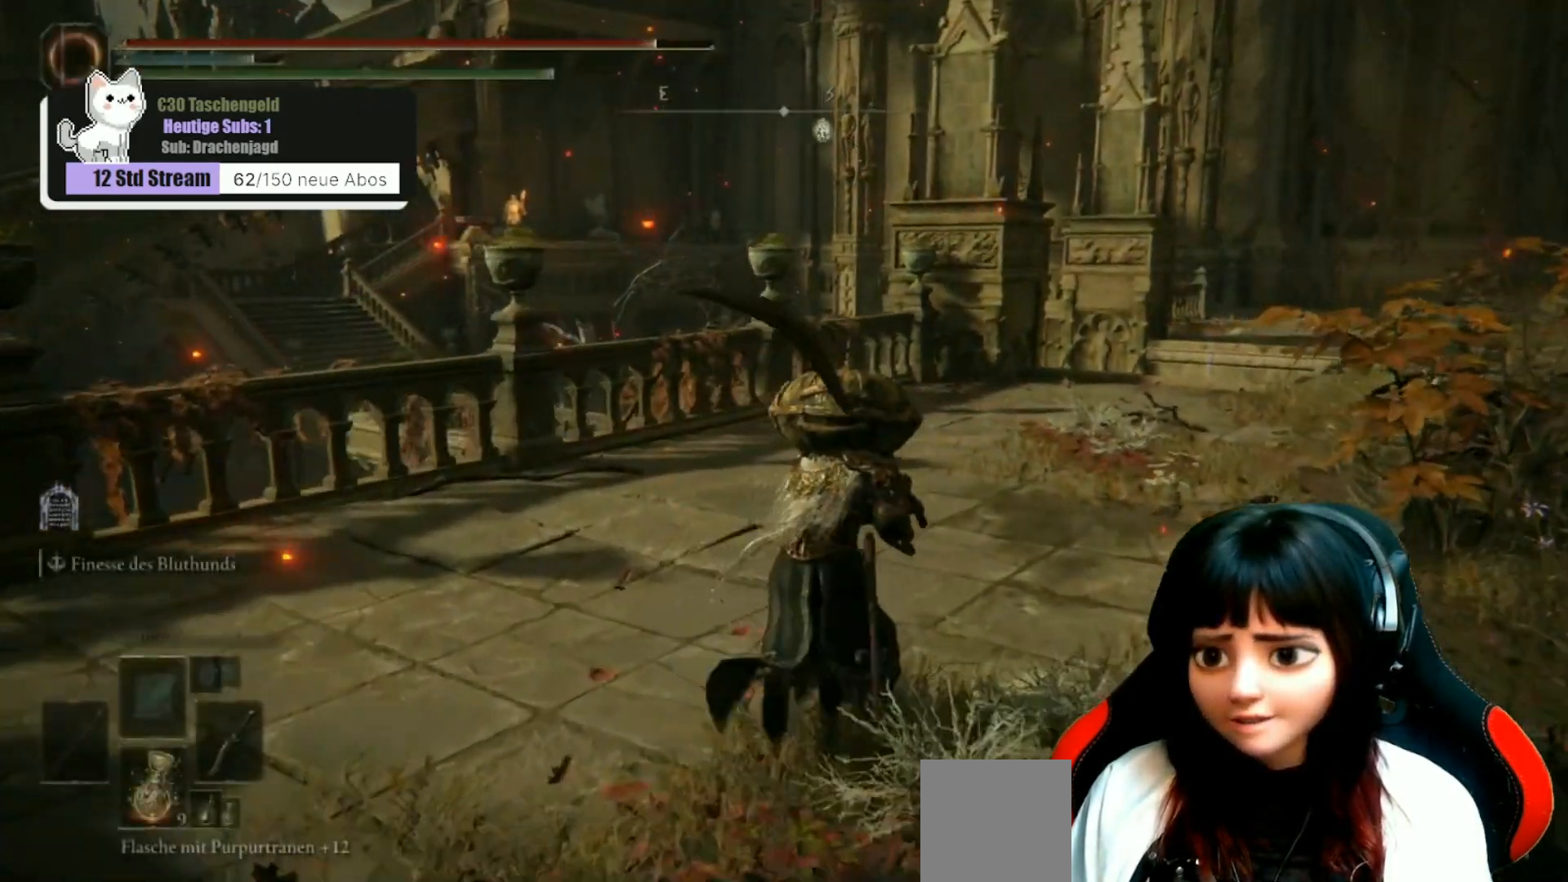
{"buttons": ["B"], "left_stick": "up-right", "right_stick": "center", "events": [[100, "left_stick", "up-right"]]}
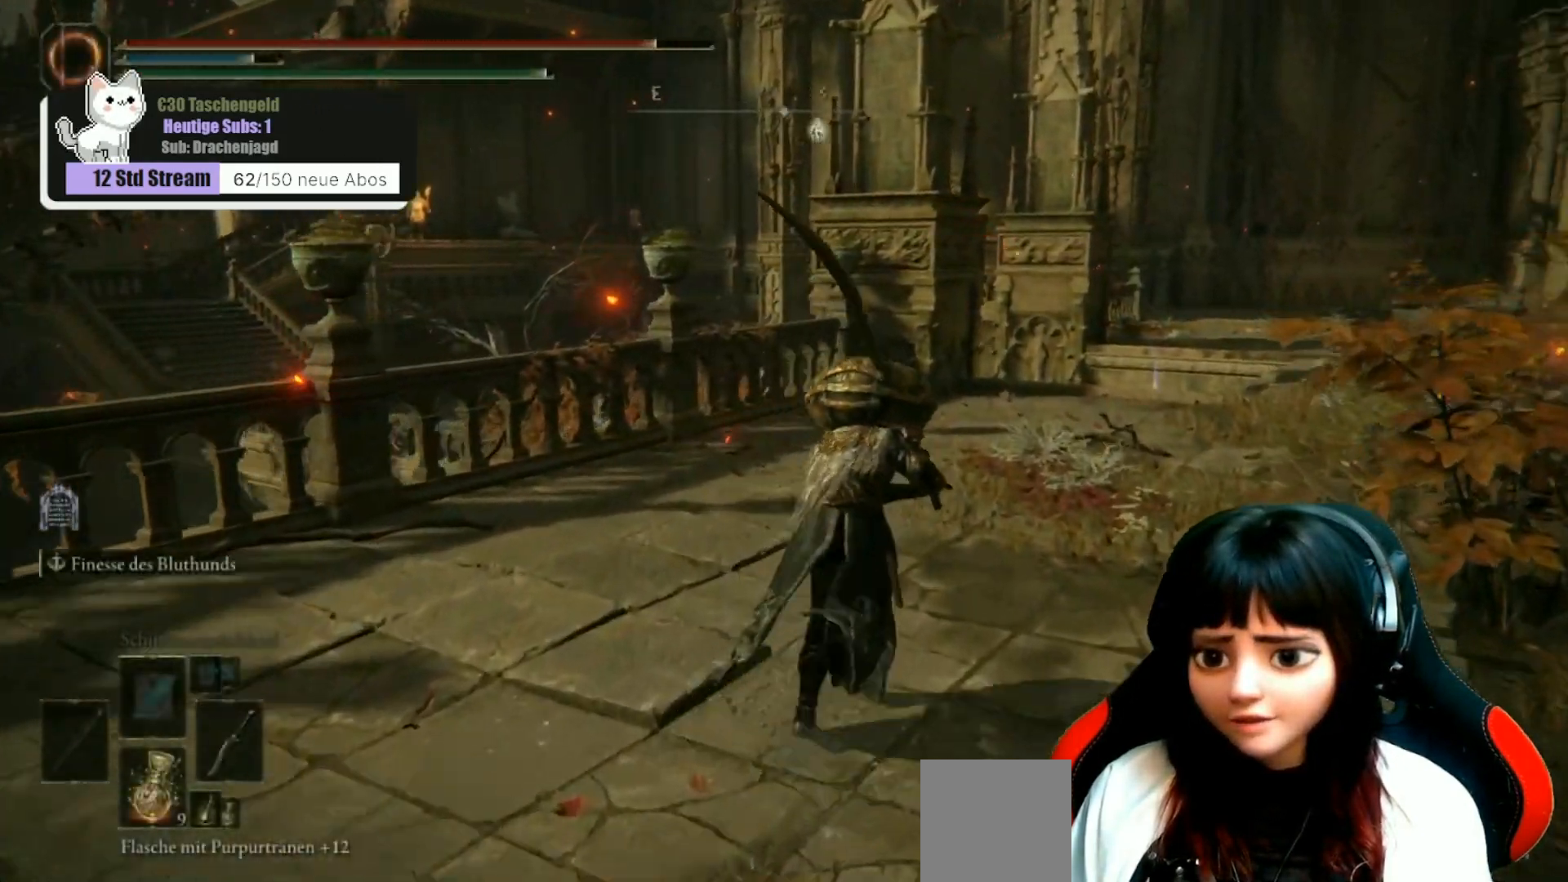
{"buttons": ["B"], "left_stick": "up-right", "right_stick": "center", "events": []}
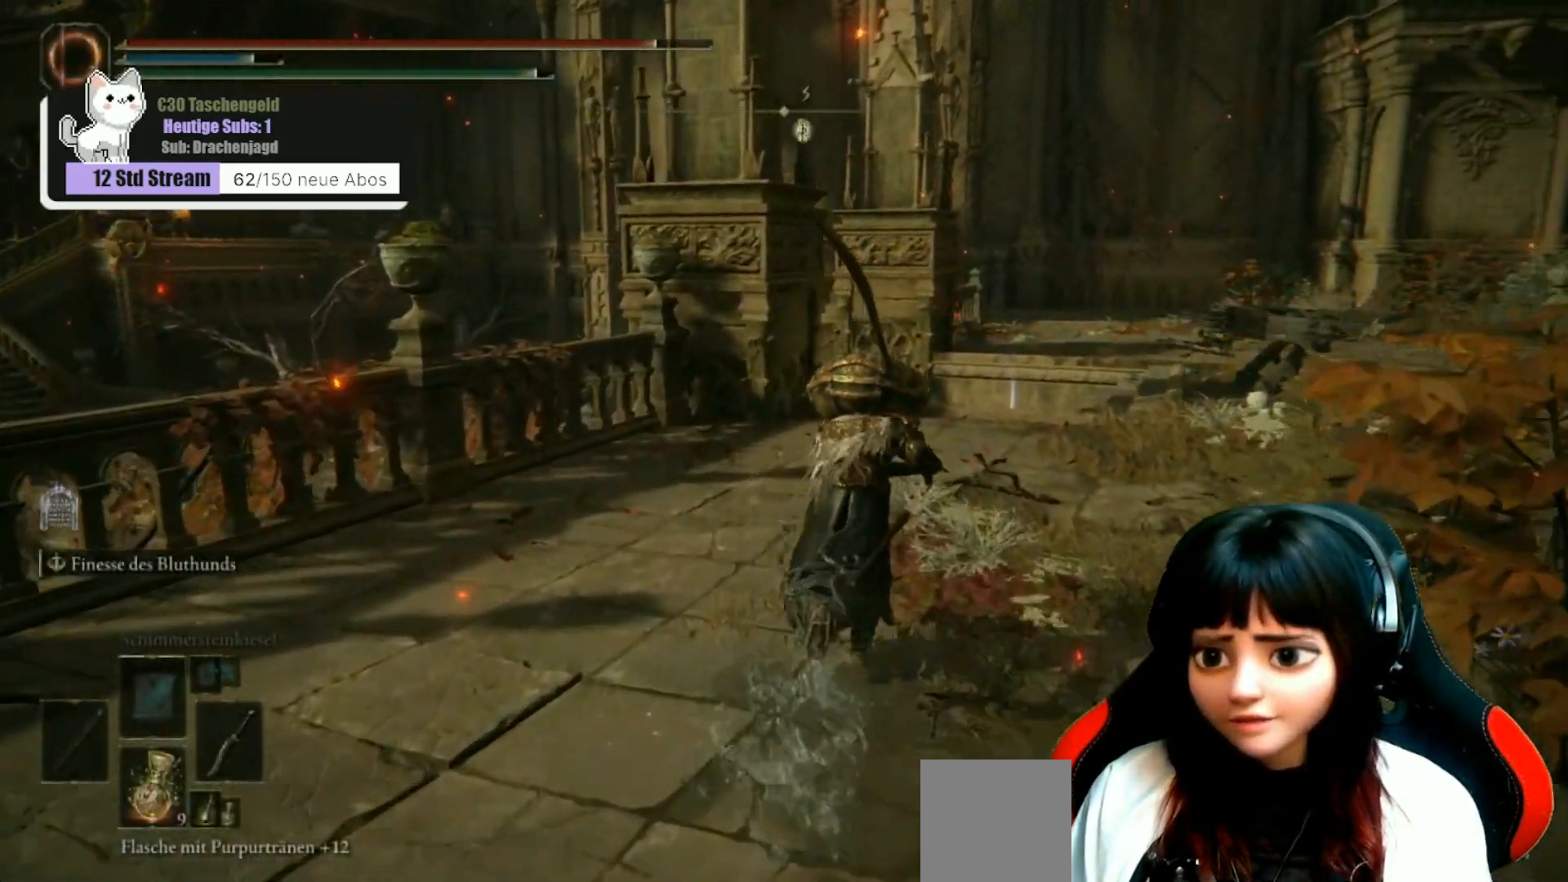
{"buttons": ["B"], "left_stick": "up", "right_stick": "center", "events": [[233, "left_stick", "up"]]}
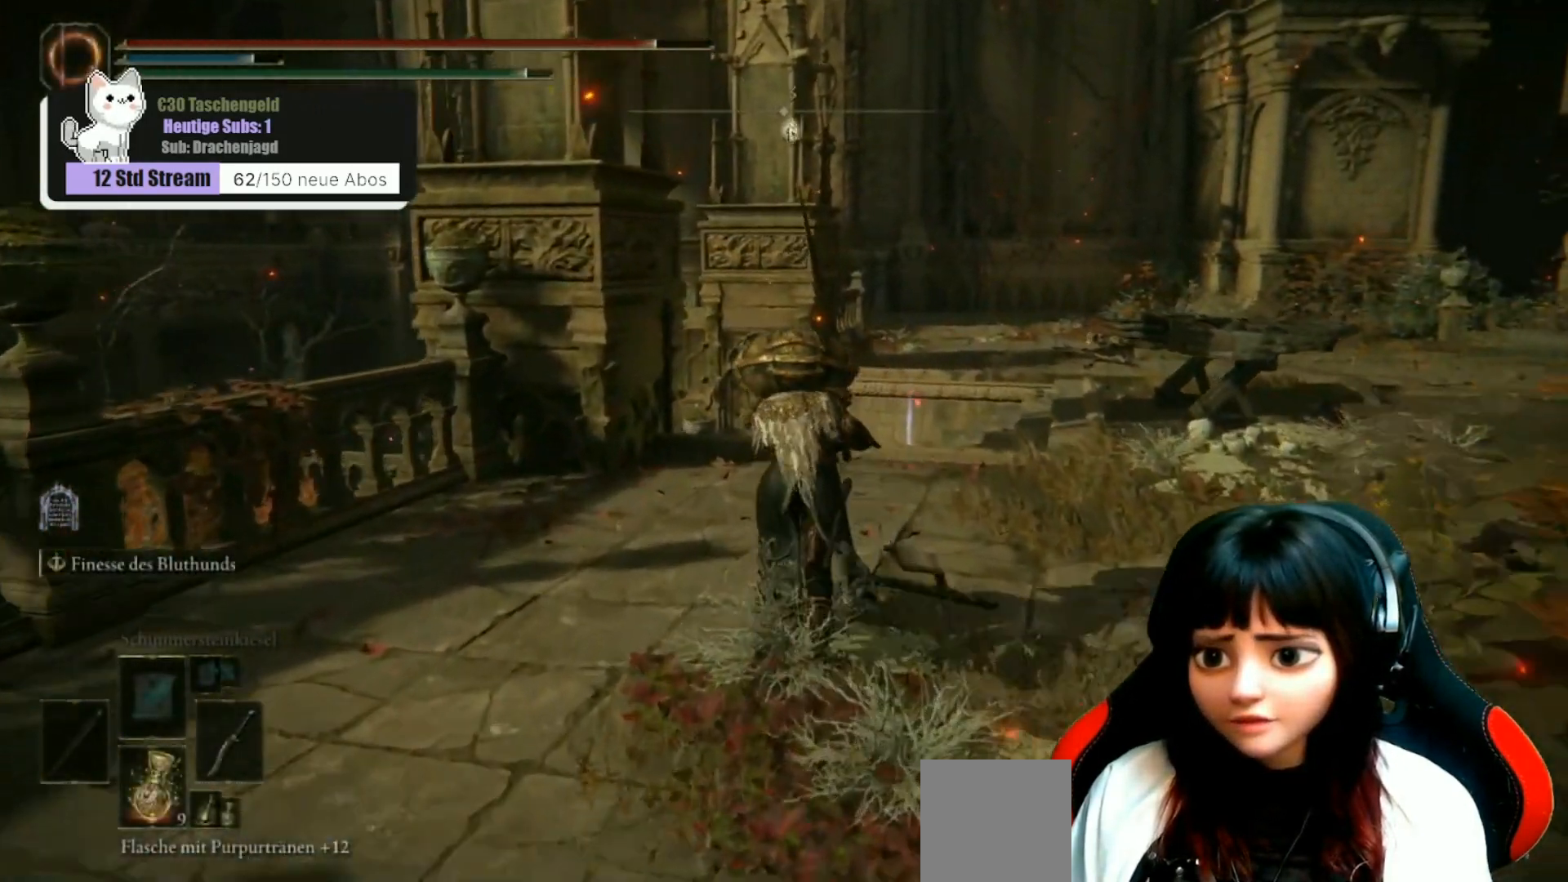
{"buttons": ["B"], "left_stick": "up", "right_stick": "center", "events": []}
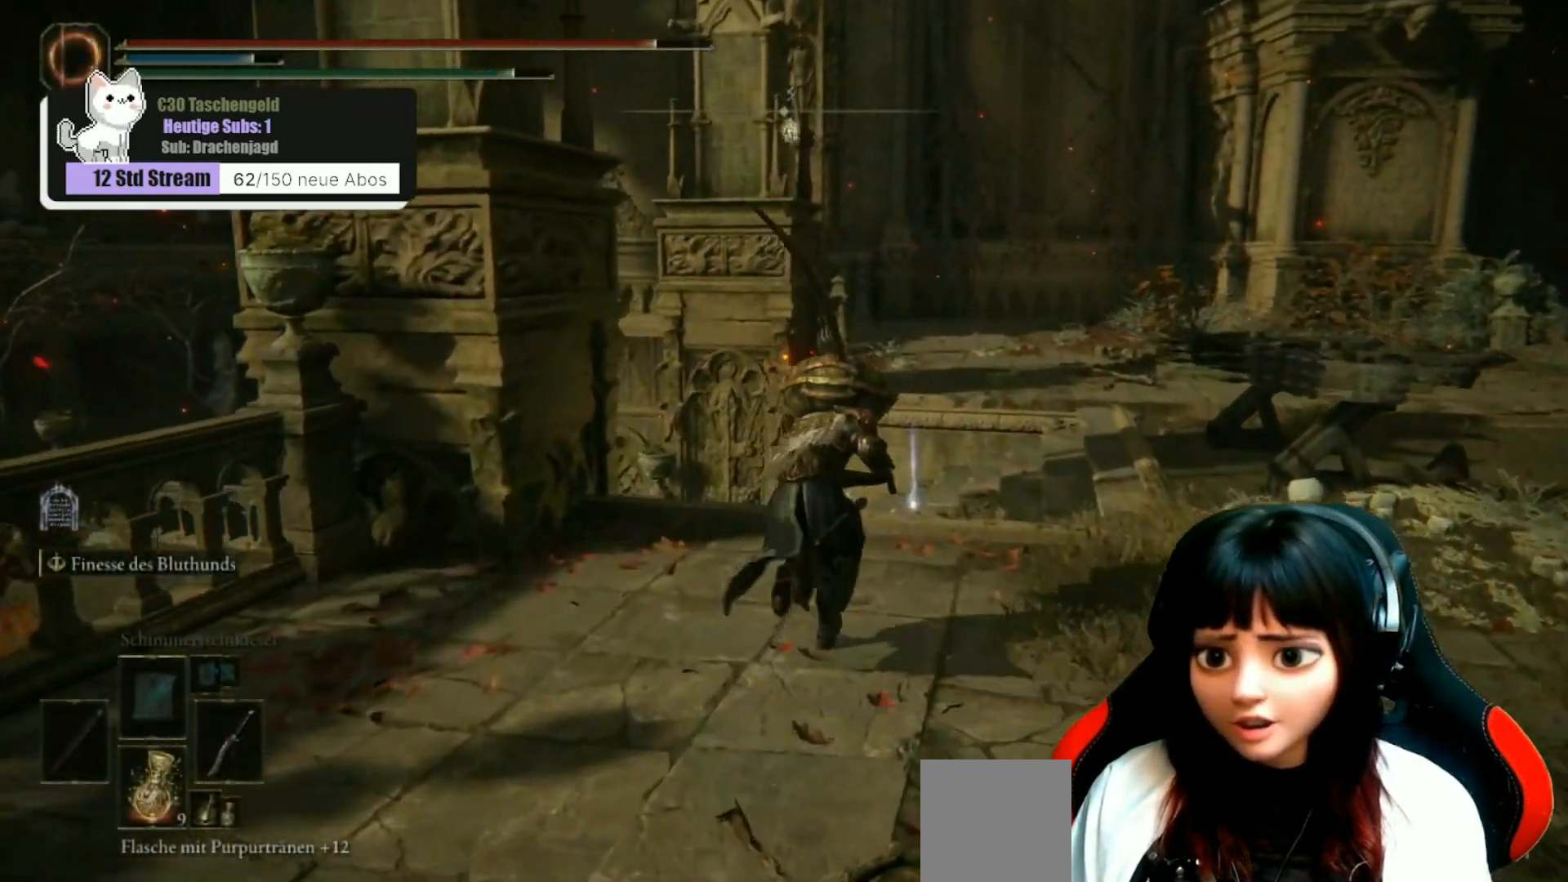
{"buttons": [], "left_stick": "up", "right_stick": "center", "events": [[467, "B", "up"]]}
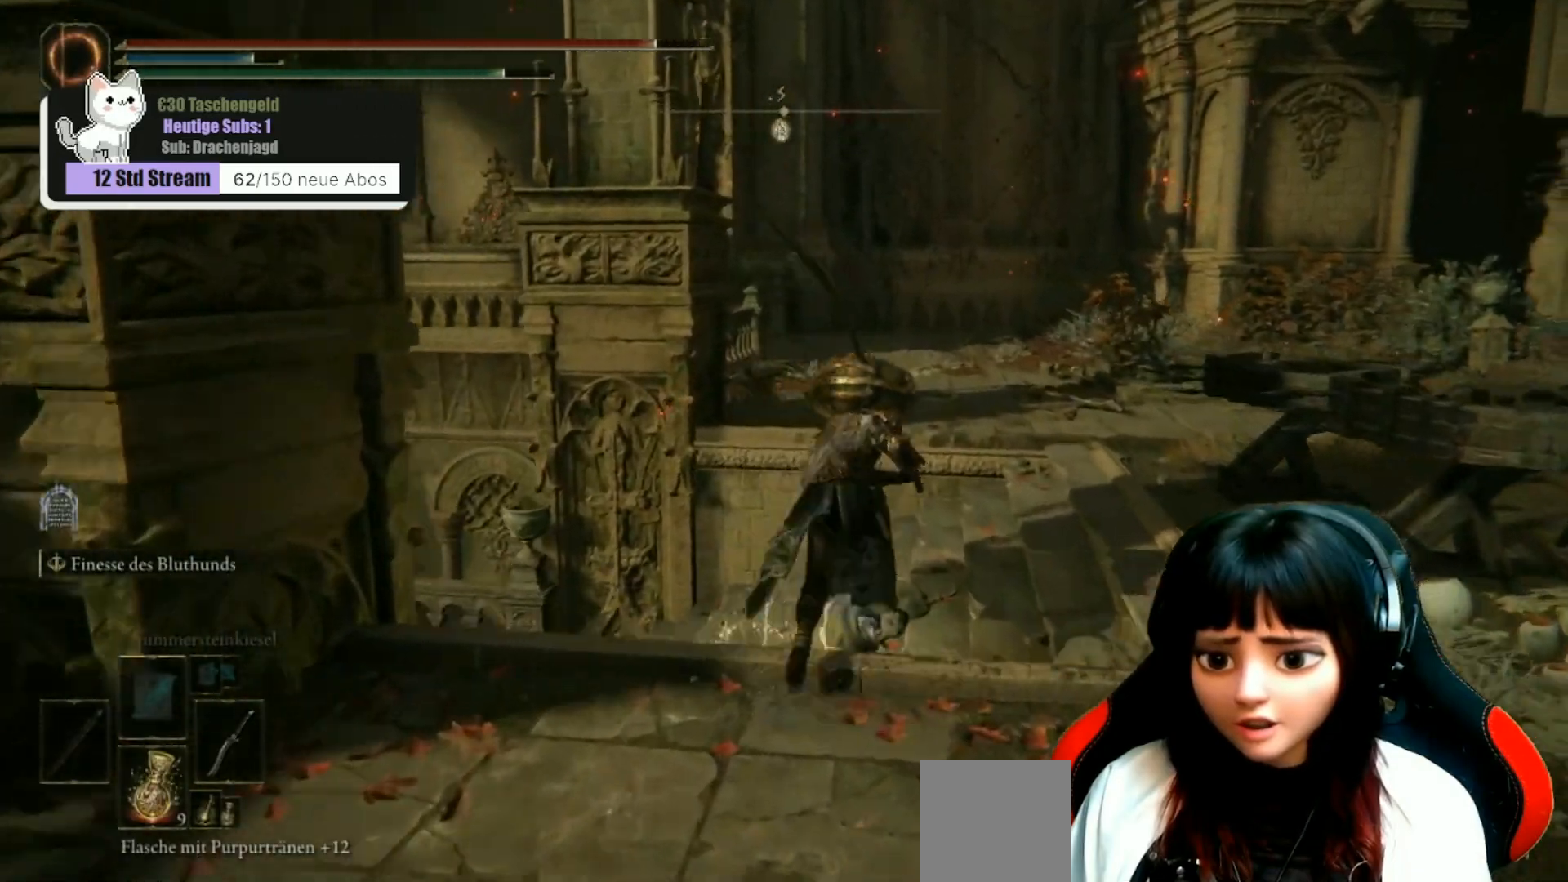
{"buttons": ["Y"], "left_stick": "left", "right_stick": "center", "events": [[100, "Y", "down"], [167, "left_stick", "up-left"], [200, "Y", "up"], [300, "Y", "down"], [400, "Y", "up"], [400, "left_stick", "left"], [467, "Y", "down"]]}
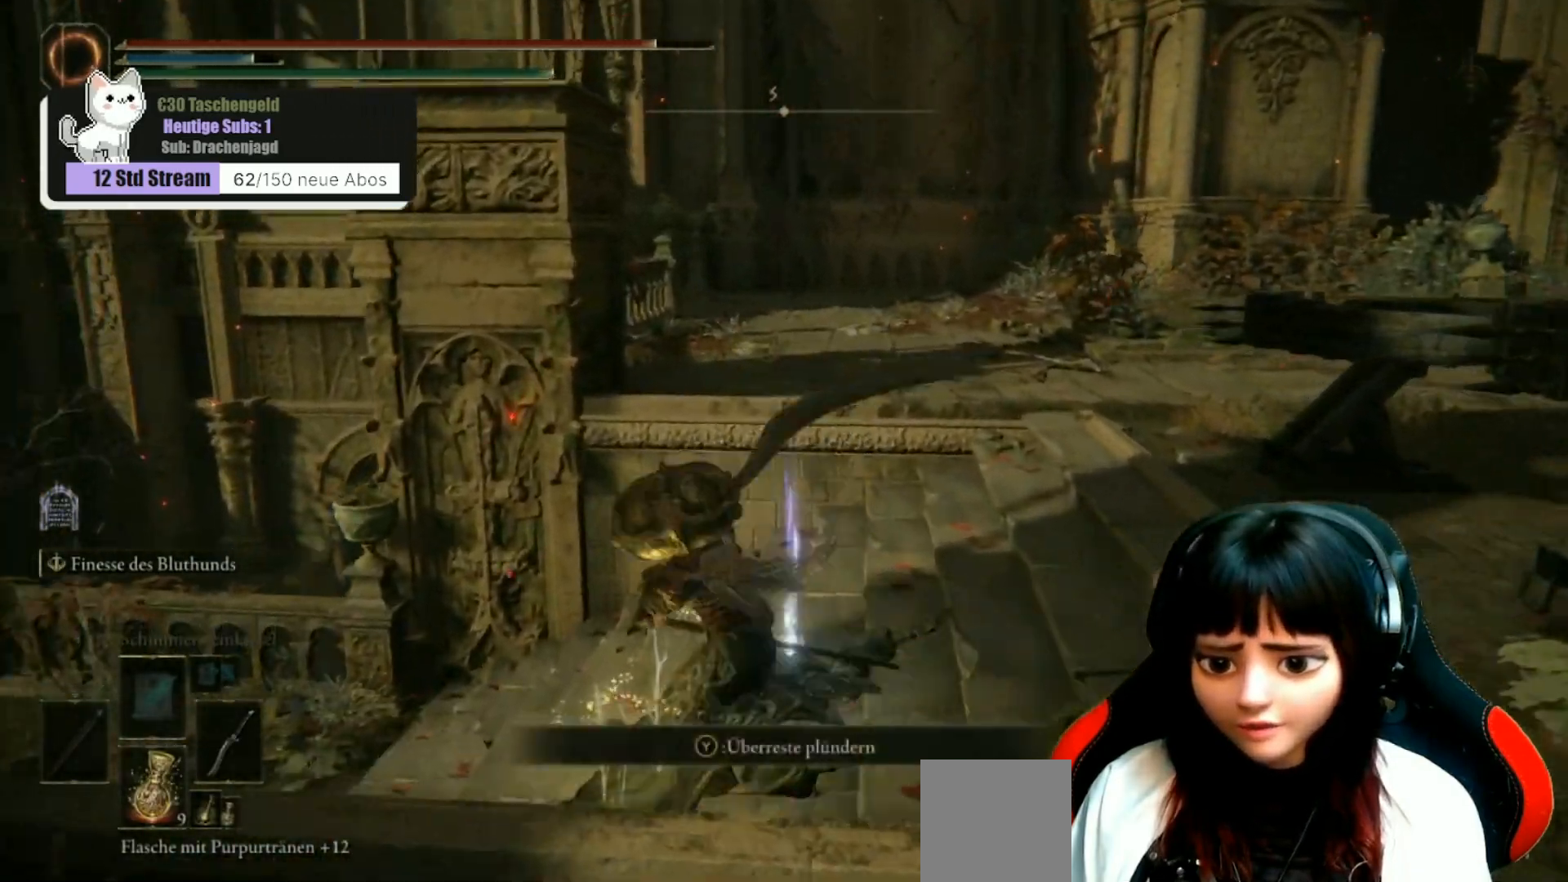
{"buttons": [], "left_stick": "up-left", "right_stick": "center", "events": [[33, "Y", "up"], [133, "Y", "down"], [200, "Y", "up"], [267, "left_stick", "up-left"], [300, "Y", "down"], [367, "Y", "up"]]}
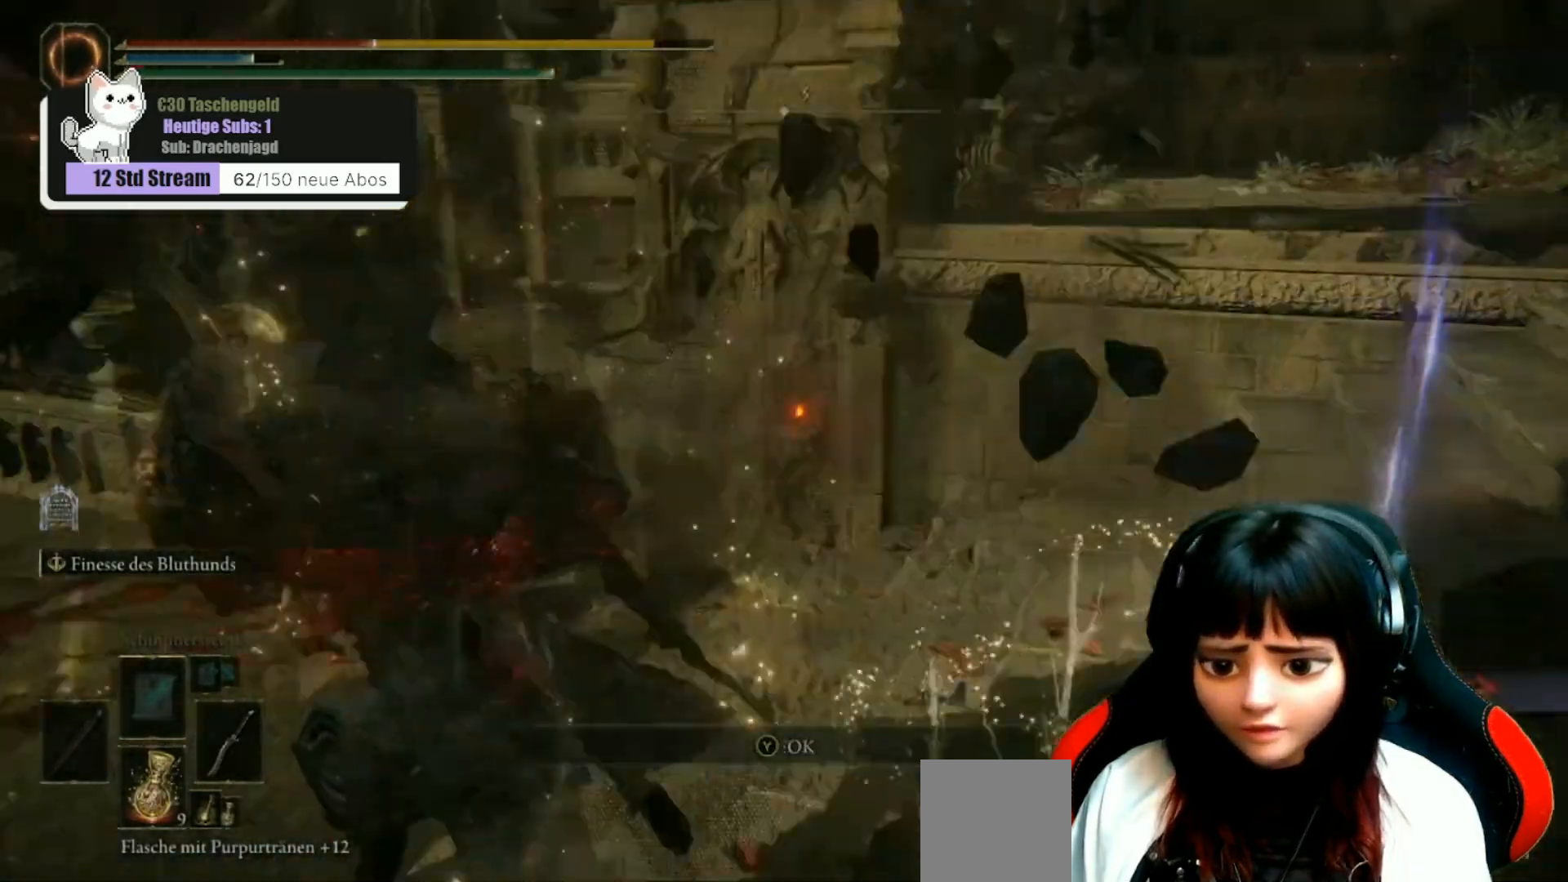
{"buttons": ["B"], "left_stick": "up", "right_stick": "center", "events": [[33, "right_stick", "left"], [267, "right_stick", "center"], [400, "left_stick", "up"], [433, "B", "down"]]}
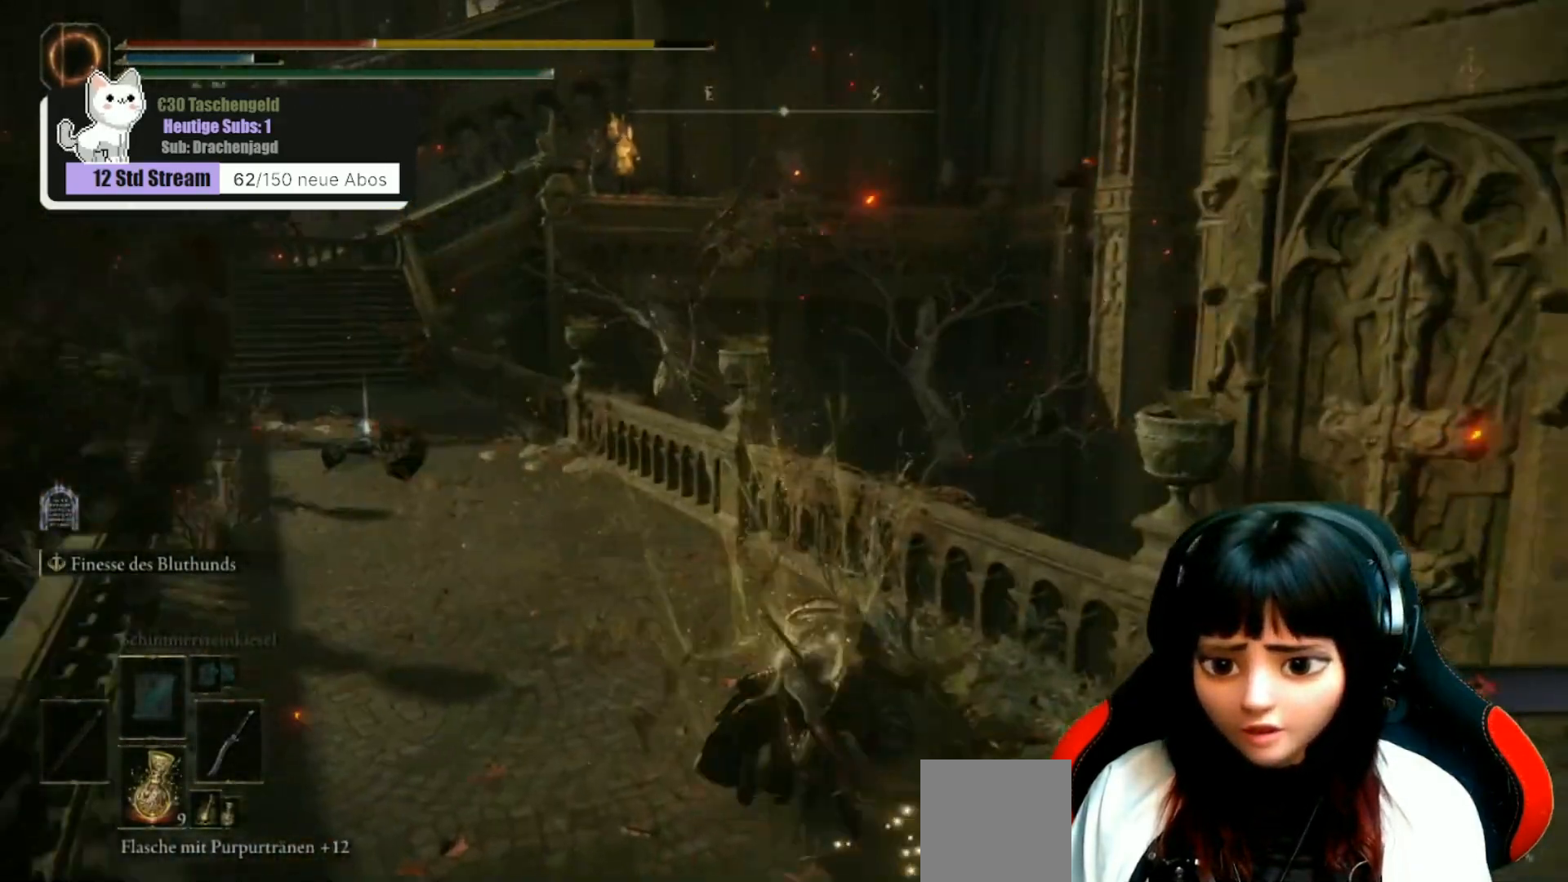
{"buttons": [], "left_stick": "down", "right_stick": "left", "events": [[33, "B", "up"], [167, "right_stick", "down-left"], [267, "left_stick", "center"], [367, "right_stick", "left"], [467, "left_stick", "down"]]}